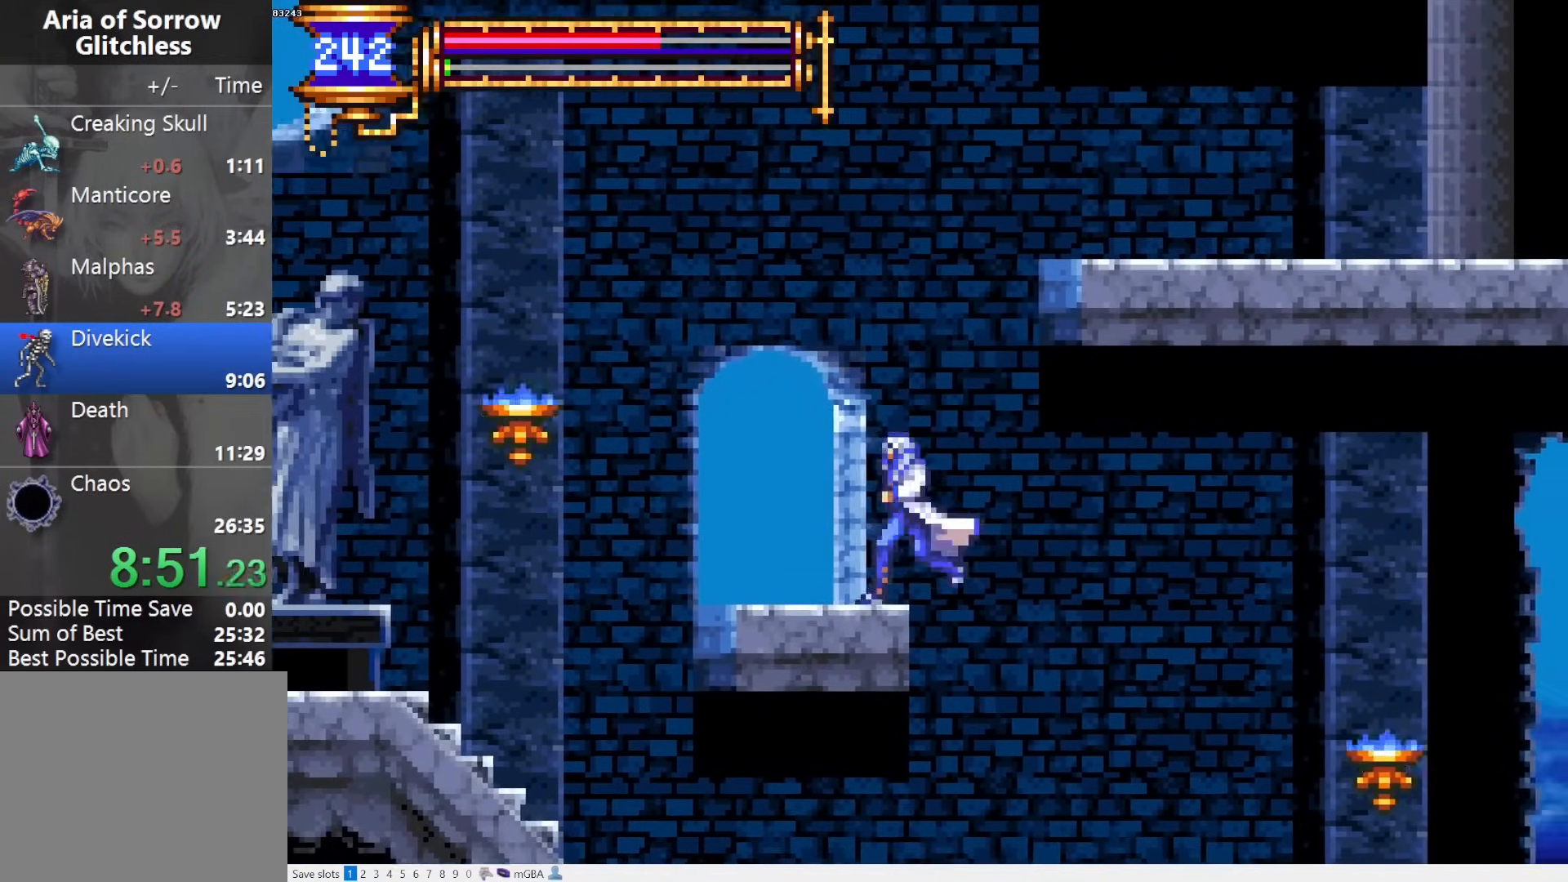
Gameplay with a controller (PlayStation layout); each line is a JSON object with the inputs held at the frame after it. "events" lists button and stick changes between this image and that frame as [ms after this image, input, new state], when the widget could be followed in between. Not read: L3 R3 left_stick right_stick.
{"buttons": ["CROSS", "DPAD_LEFT"], "events": [[67, "CROSS", "up"], [250, "DPAD_LEFT", "up"], [283, "DPAD_RIGHT", "down"], [333, "L1", "down"], [383, "DPAD_RIGHT", "up"], [433, "CROSS", "down"], [433, "L1", "up"], [500, "DPAD_LEFT", "down"]]}
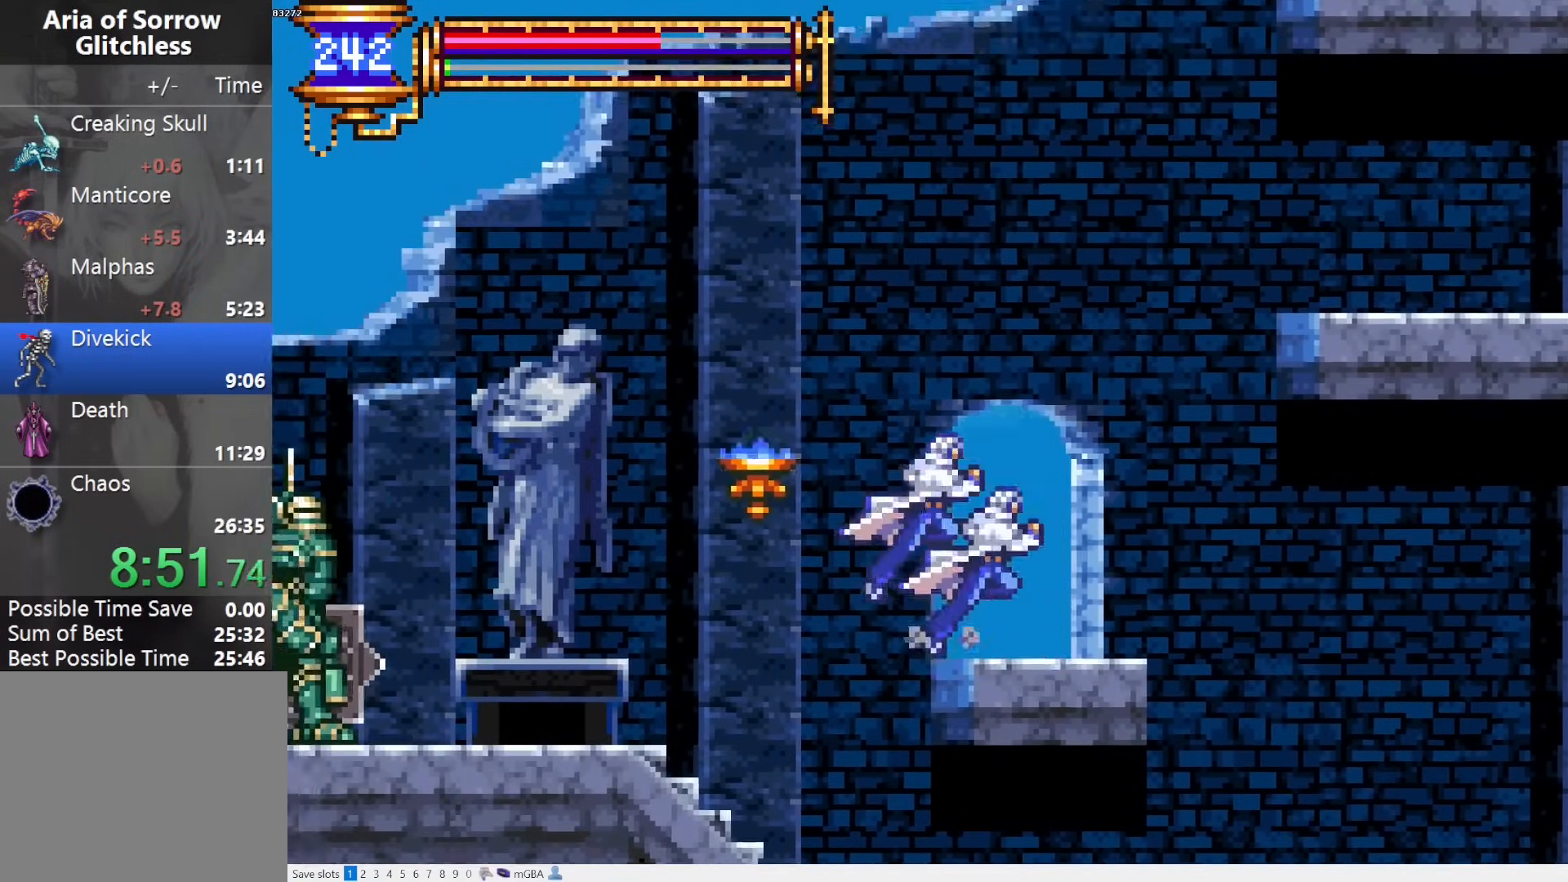
{"buttons": ["DPAD_LEFT"], "events": [[467, "CROSS", "up"]]}
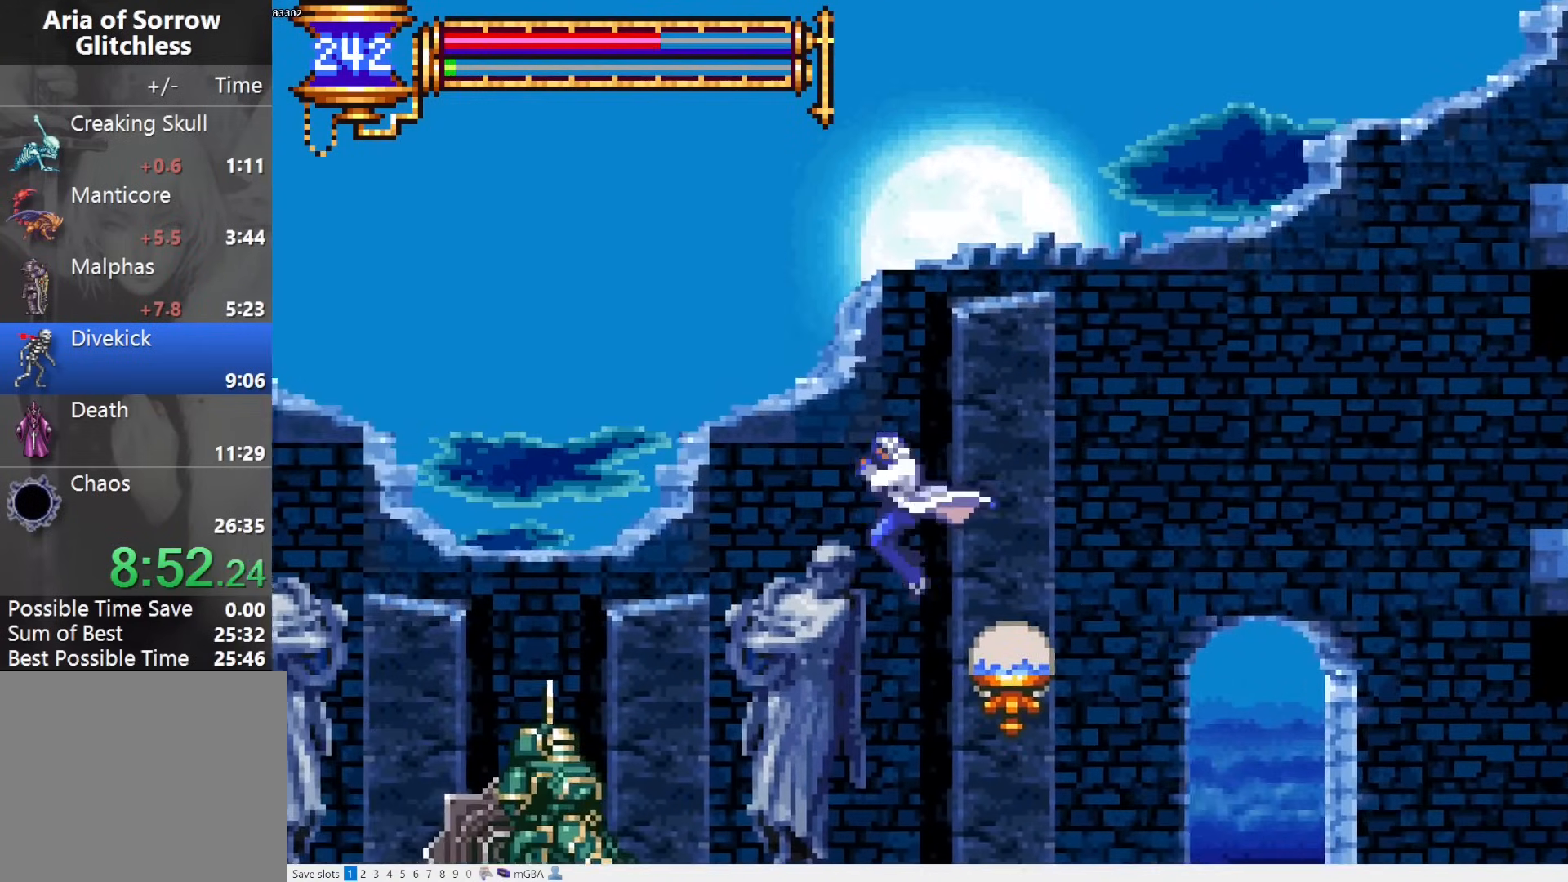
{"buttons": ["CROSS", "DPAD_LEFT"], "events": [[67, "CROSS", "down"]]}
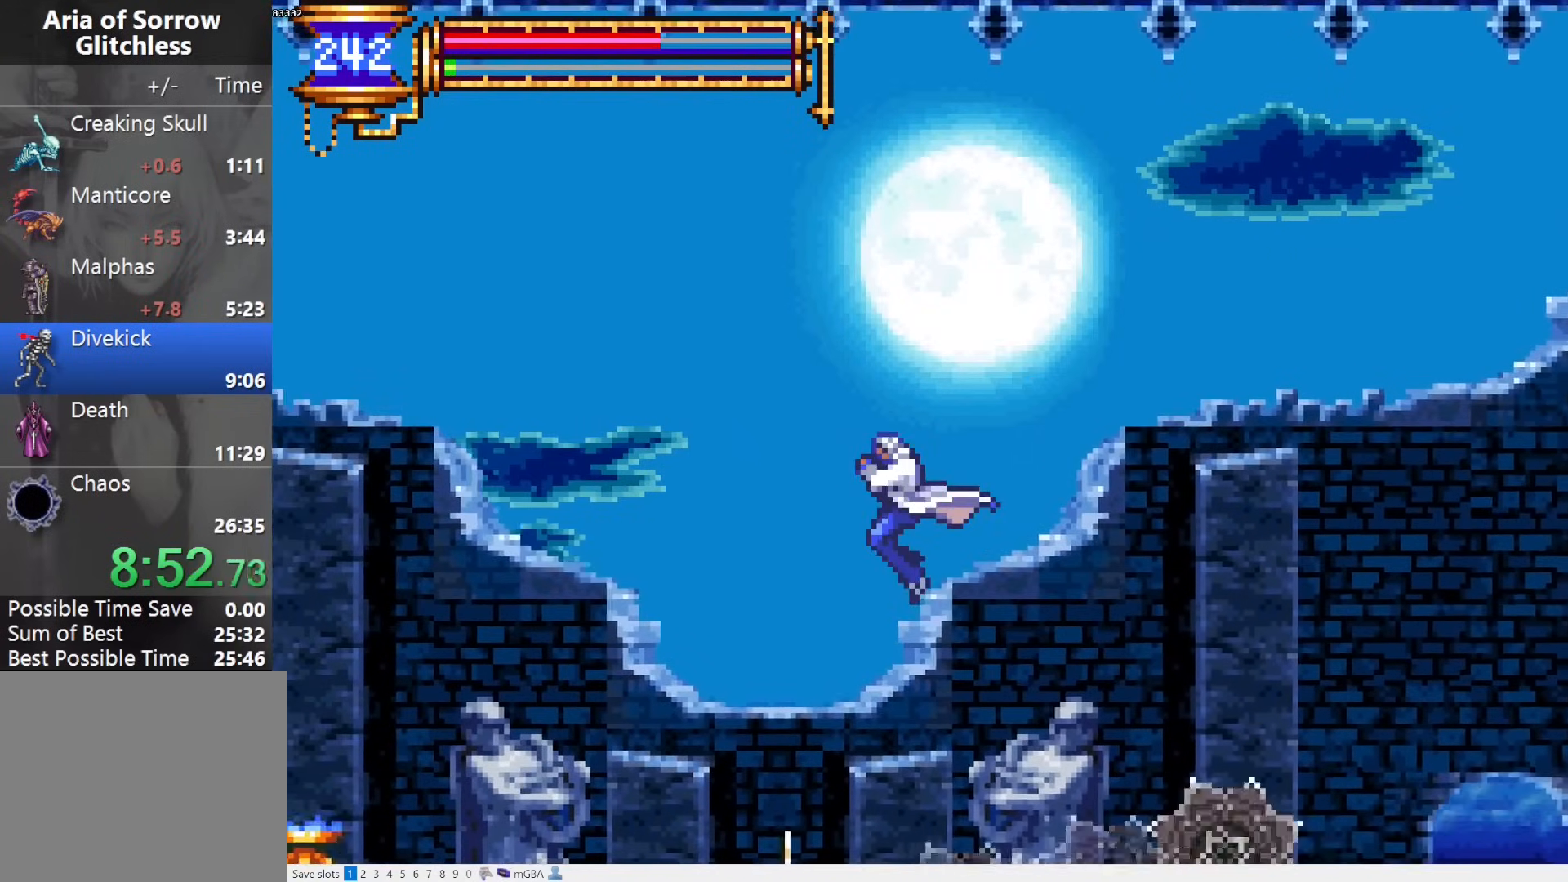
{"buttons": ["DPAD_LEFT"], "events": [[450, "CROSS", "up"]]}
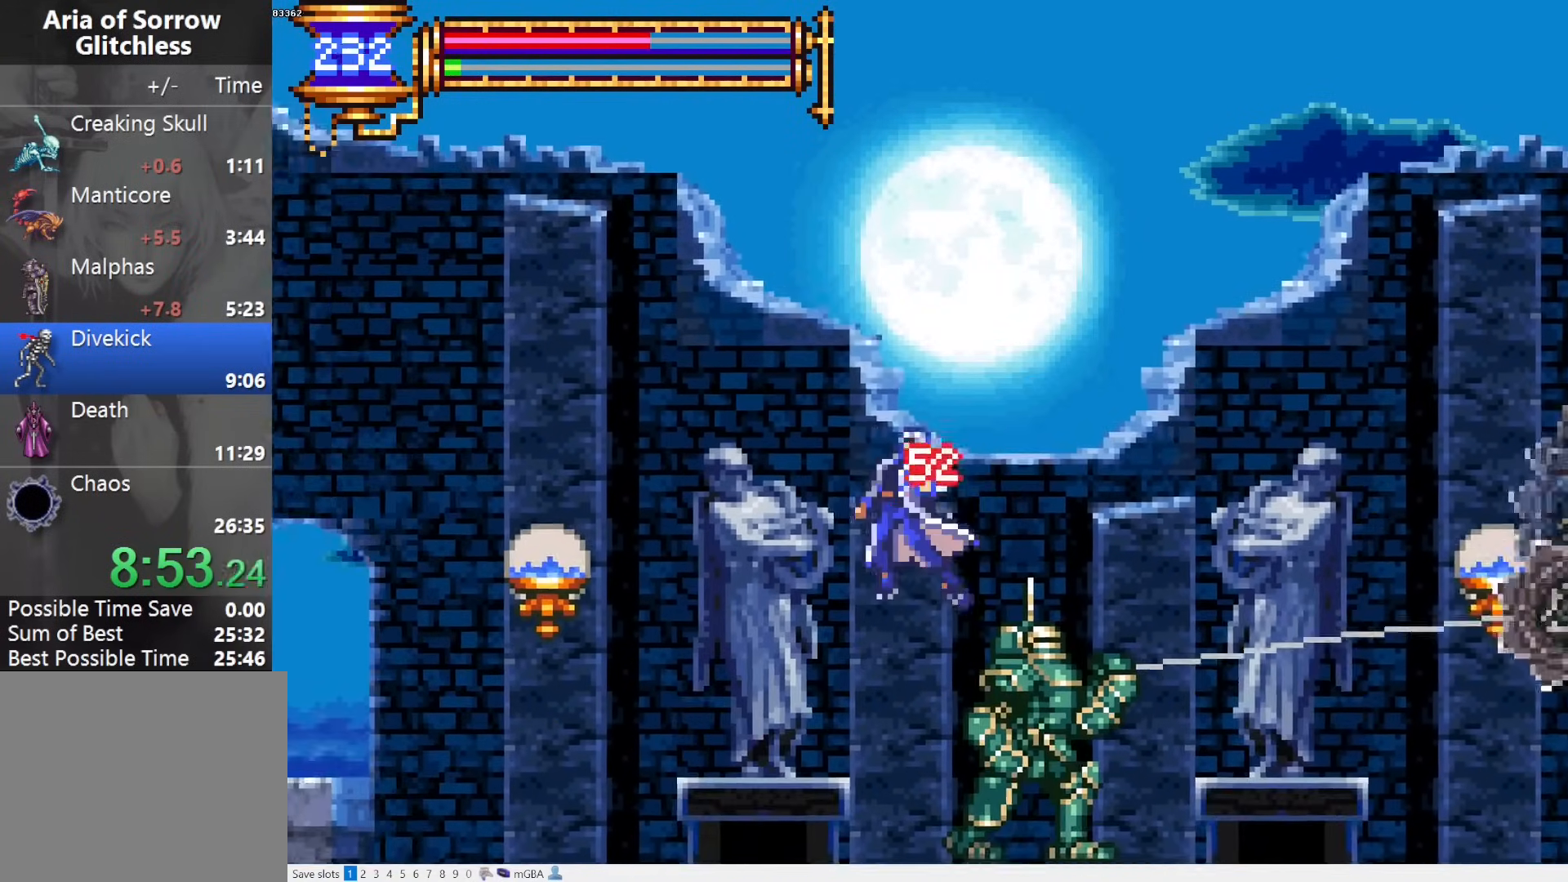
{"buttons": ["DPAD_LEFT"], "events": []}
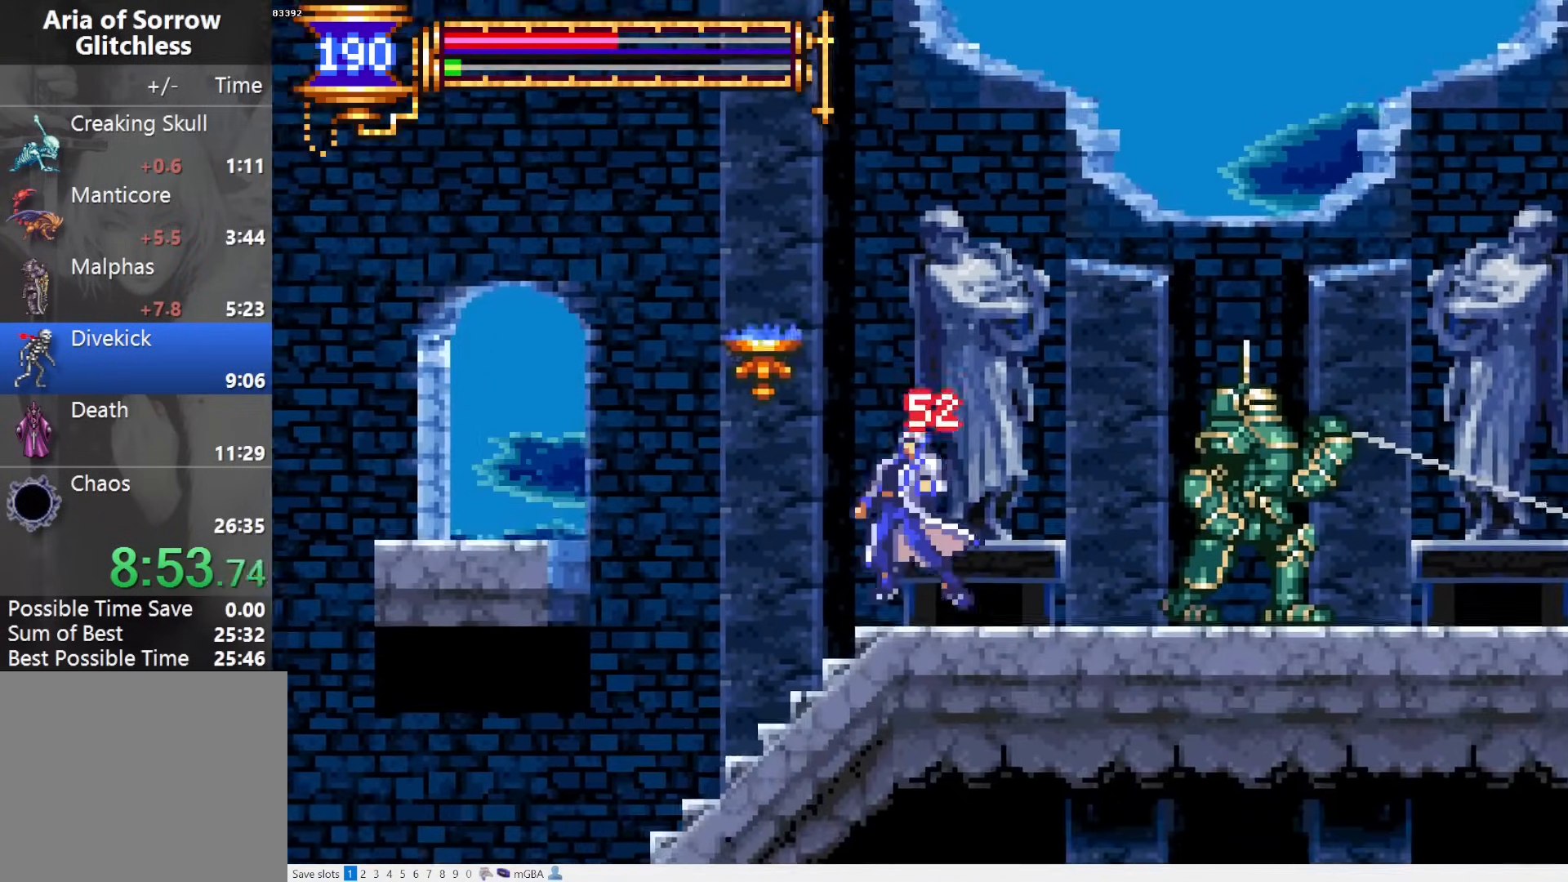
{"buttons": ["CROSS", "DPAD_LEFT"], "events": [[117, "CROSS", "down"]]}
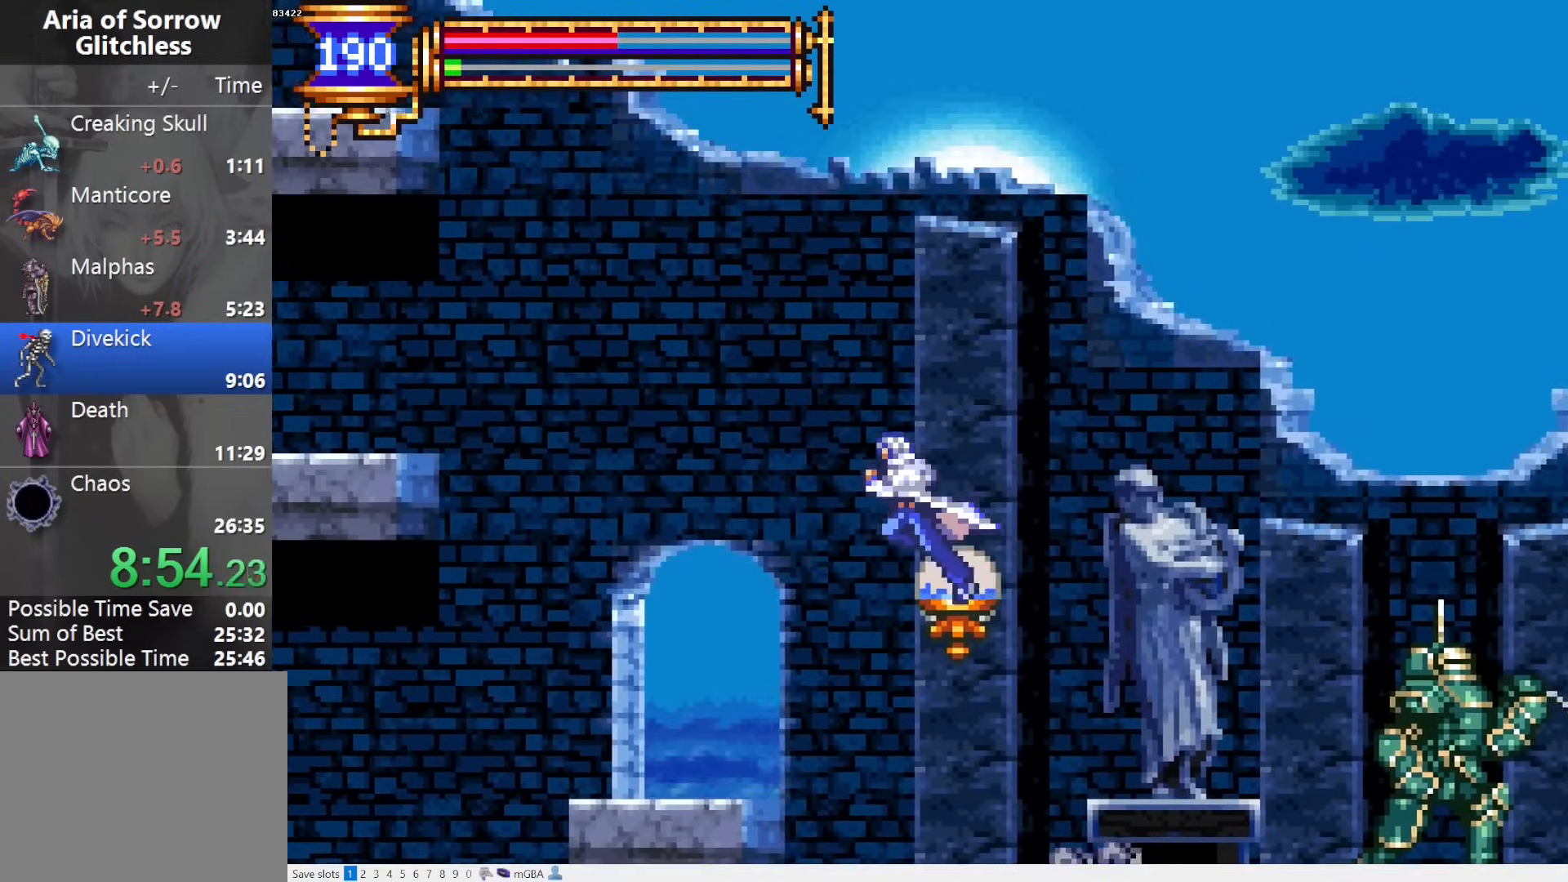
{"buttons": ["DPAD_RIGHT"], "events": [[67, "CROSS", "up"], [433, "DPAD_LEFT", "up"], [483, "DPAD_RIGHT", "down"]]}
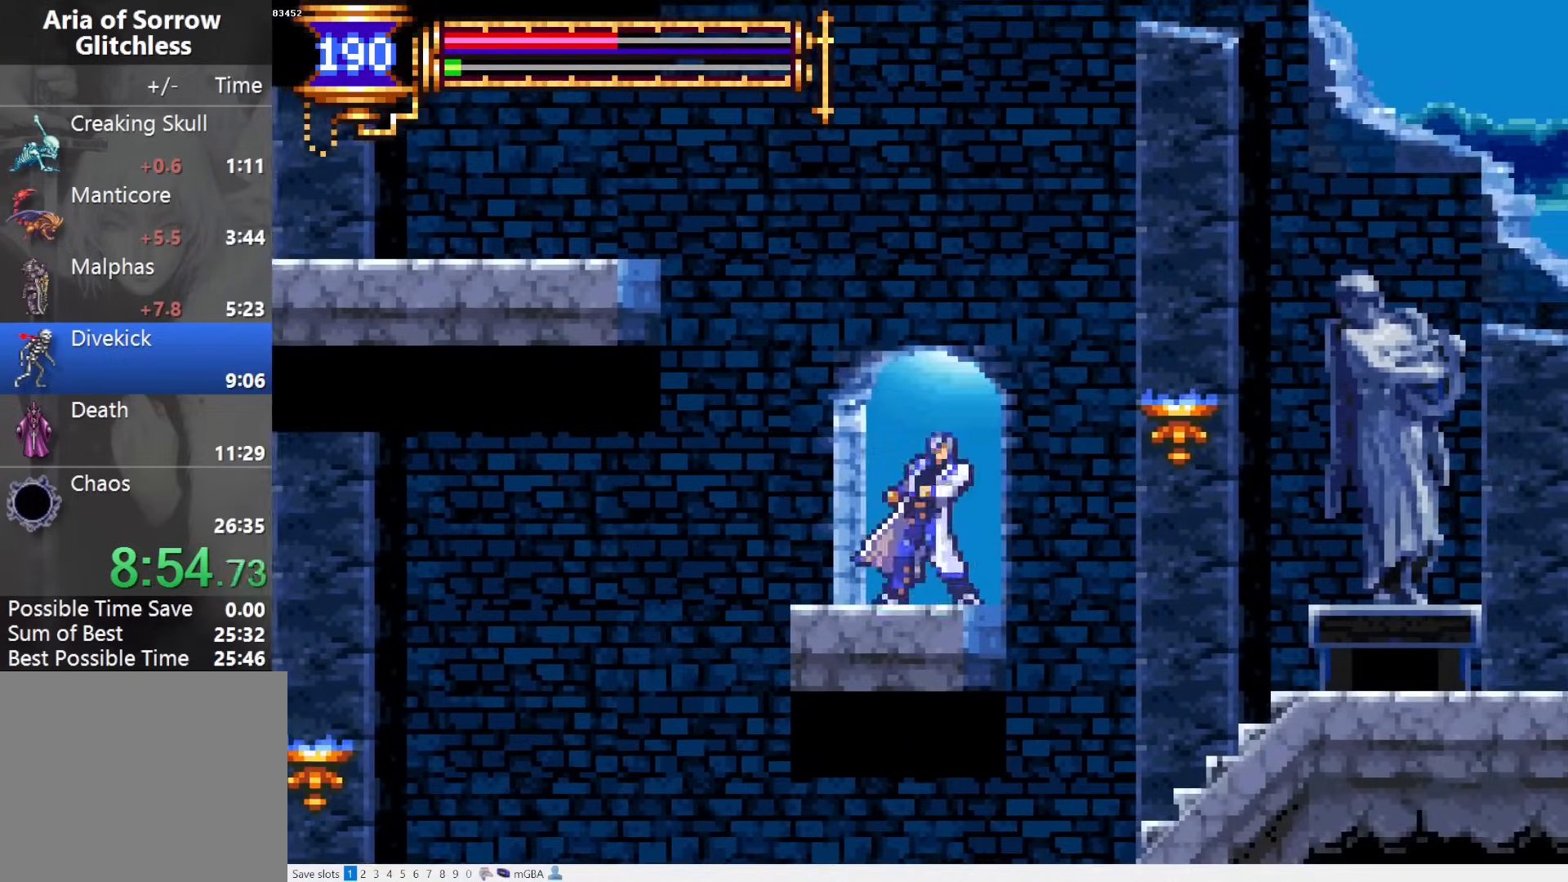
{"buttons": ["DPAD_LEFT"], "events": [[33, "L1", "down"], [117, "DPAD_RIGHT", "up"], [183, "L1", "up"], [217, "DPAD_LEFT", "down"]]}
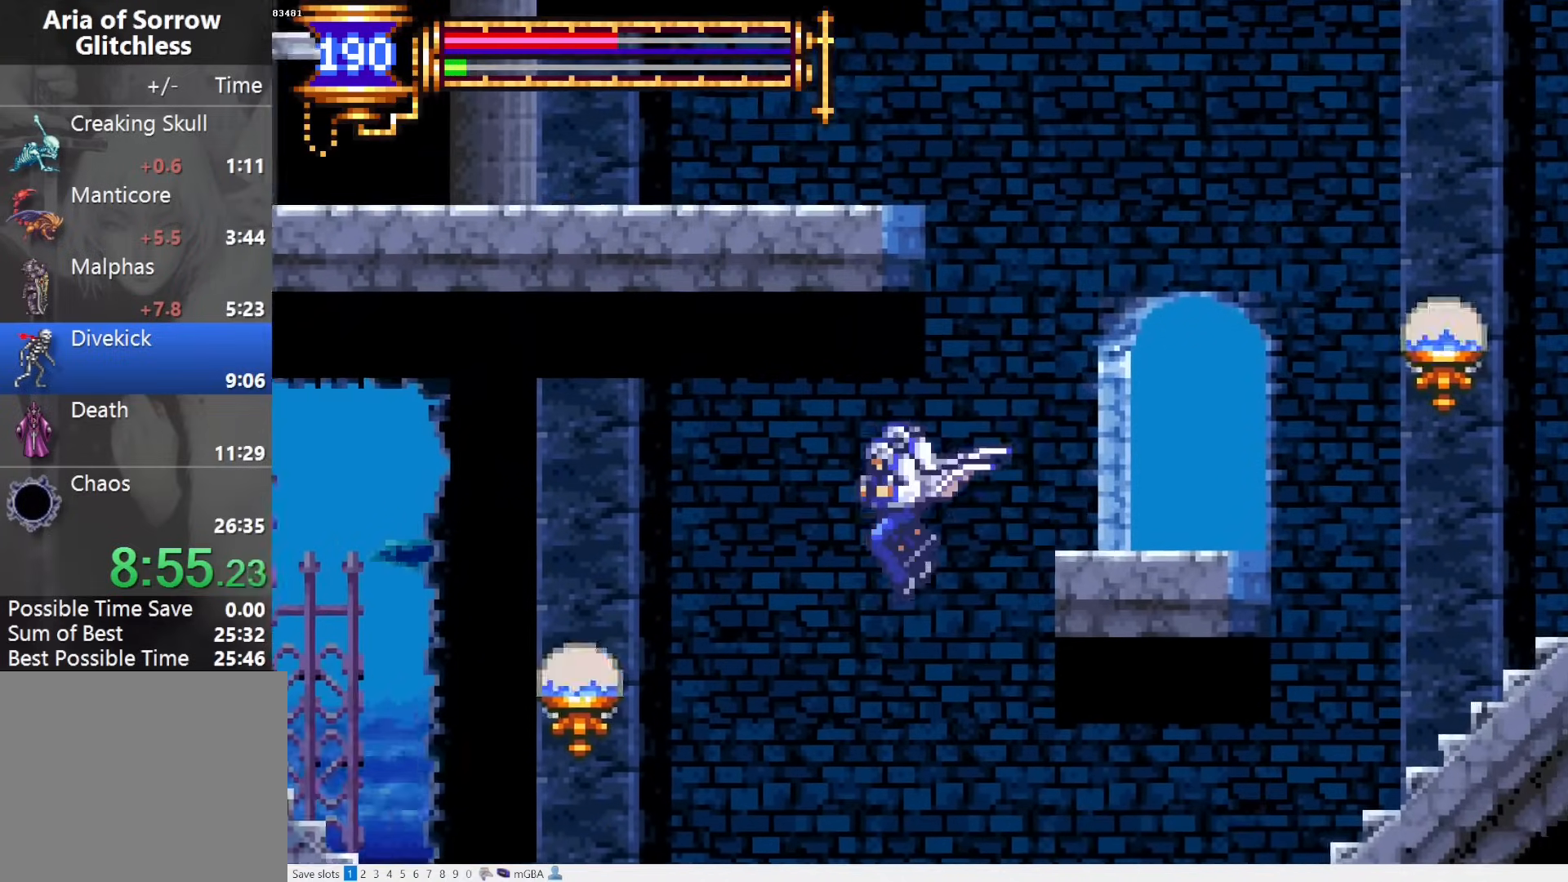
{"buttons": ["CROSS", "DPAD_LEFT"], "events": [[300, "CROSS", "down"]]}
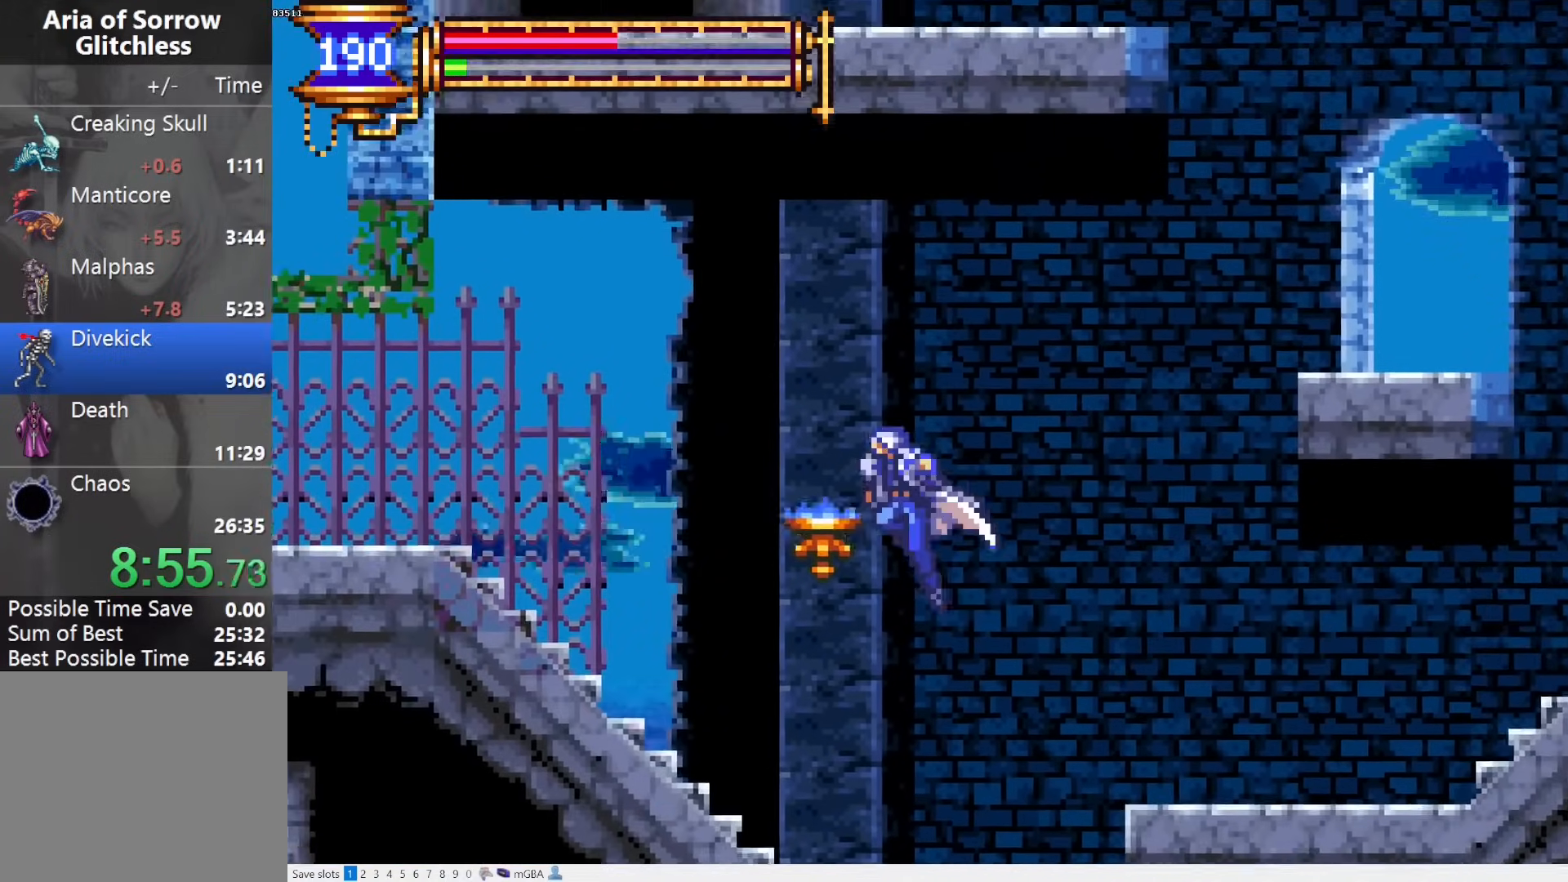
{"buttons": ["DPAD_LEFT"], "events": [[350, "CROSS", "up"]]}
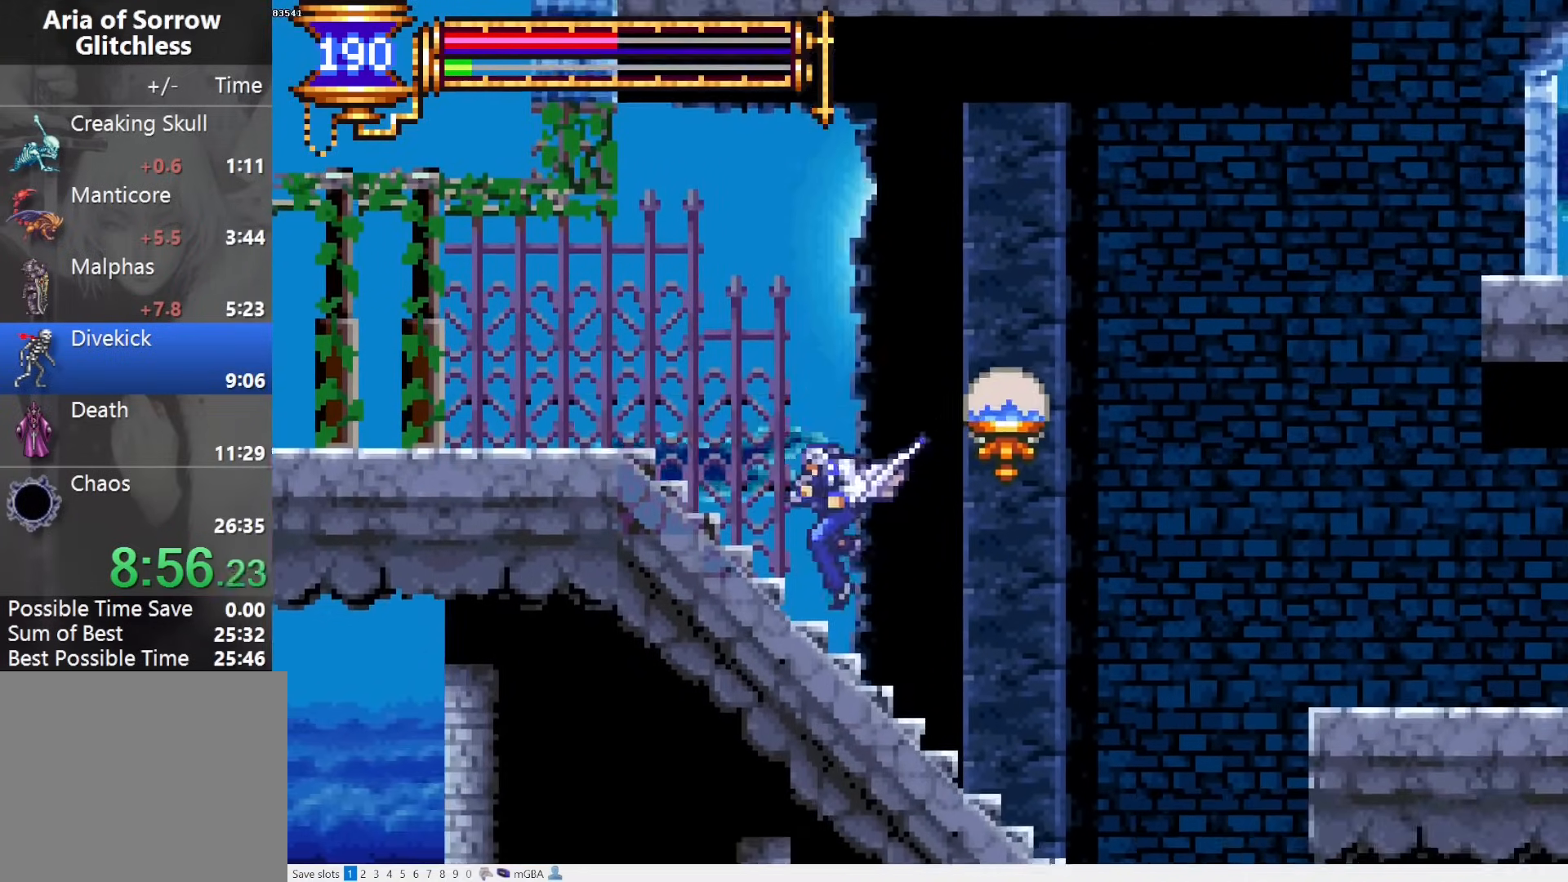
{"buttons": ["DPAD_LEFT"], "events": [[83, "CROSS", "down"], [200, "CROSS", "up"], [267, "CROSS", "down"], [350, "CROSS", "up"]]}
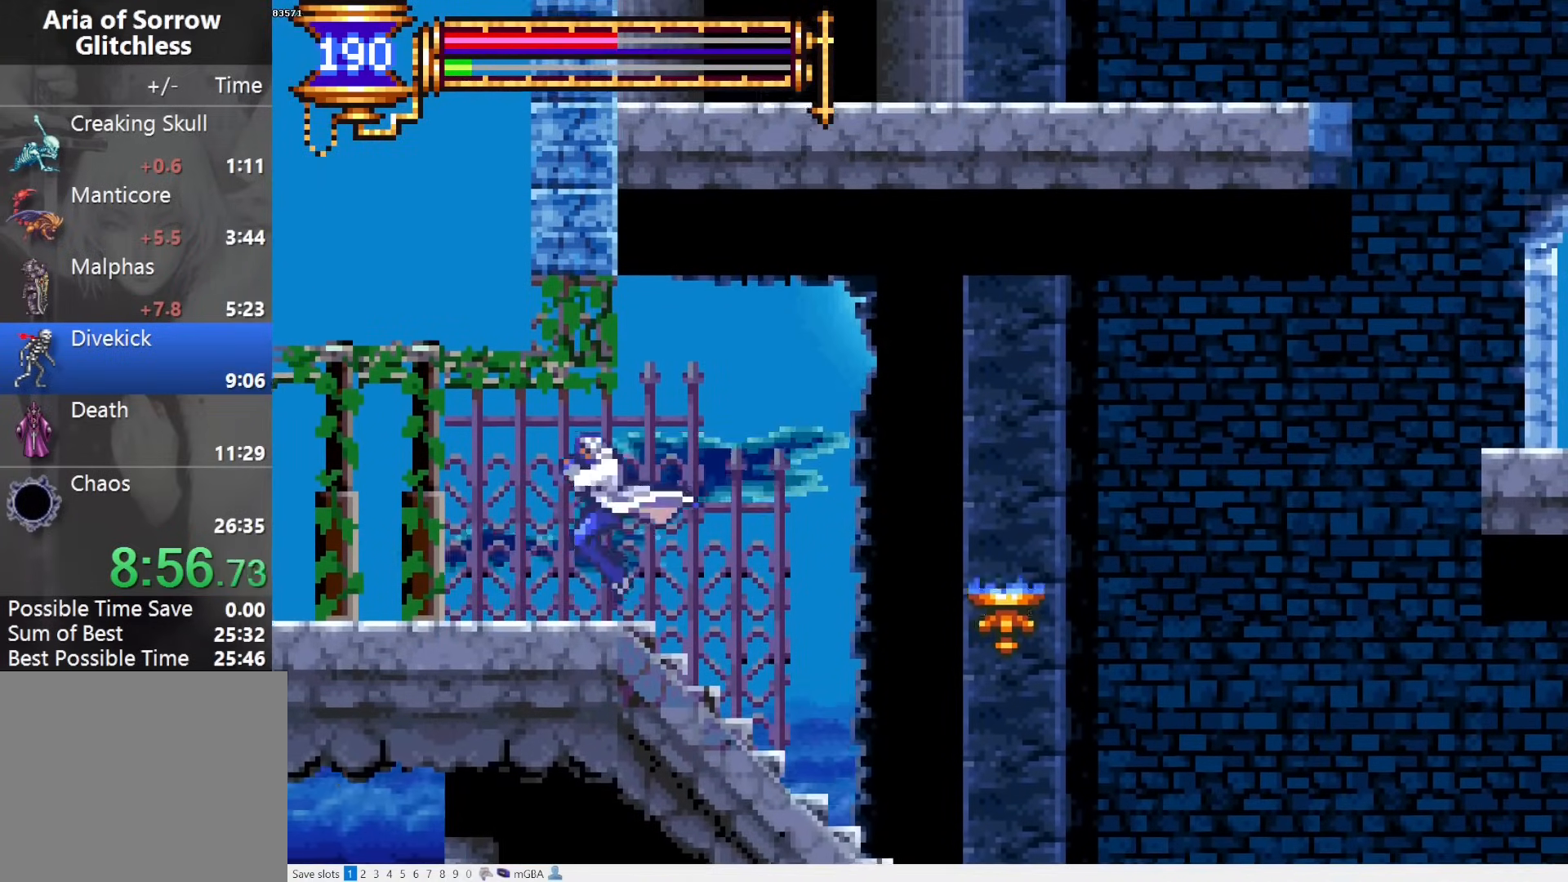
{"buttons": ["CROSS", "DPAD_LEFT"], "events": [[167, "DPAD_DOWN", "down"], [183, "DPAD_DOWN", "up"], [183, "DPAD_LEFT", "up"], [183, "DPAD_RIGHT", "down"], [233, "L1", "down"], [400, "DPAD_RIGHT", "up"], [450, "CROSS", "down"], [450, "DPAD_LEFT", "down"], [450, "L1", "up"]]}
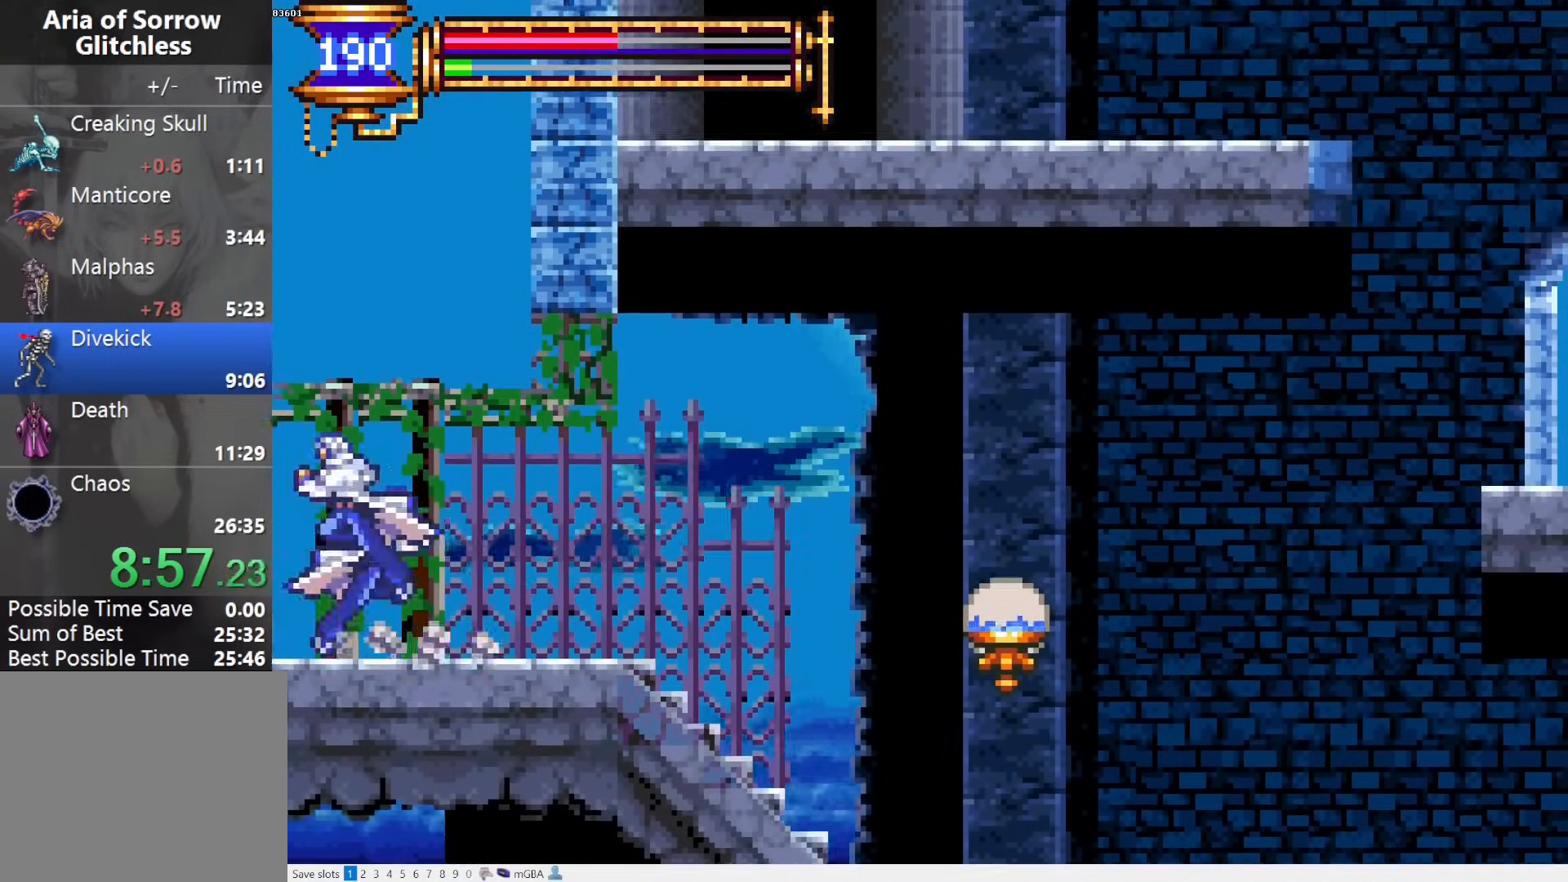
{"buttons": ["DPAD_RIGHT"], "events": [[17, "CROSS", "up"], [350, "DPAD_LEFT", "up"], [350, "DPAD_RIGHT", "down"]]}
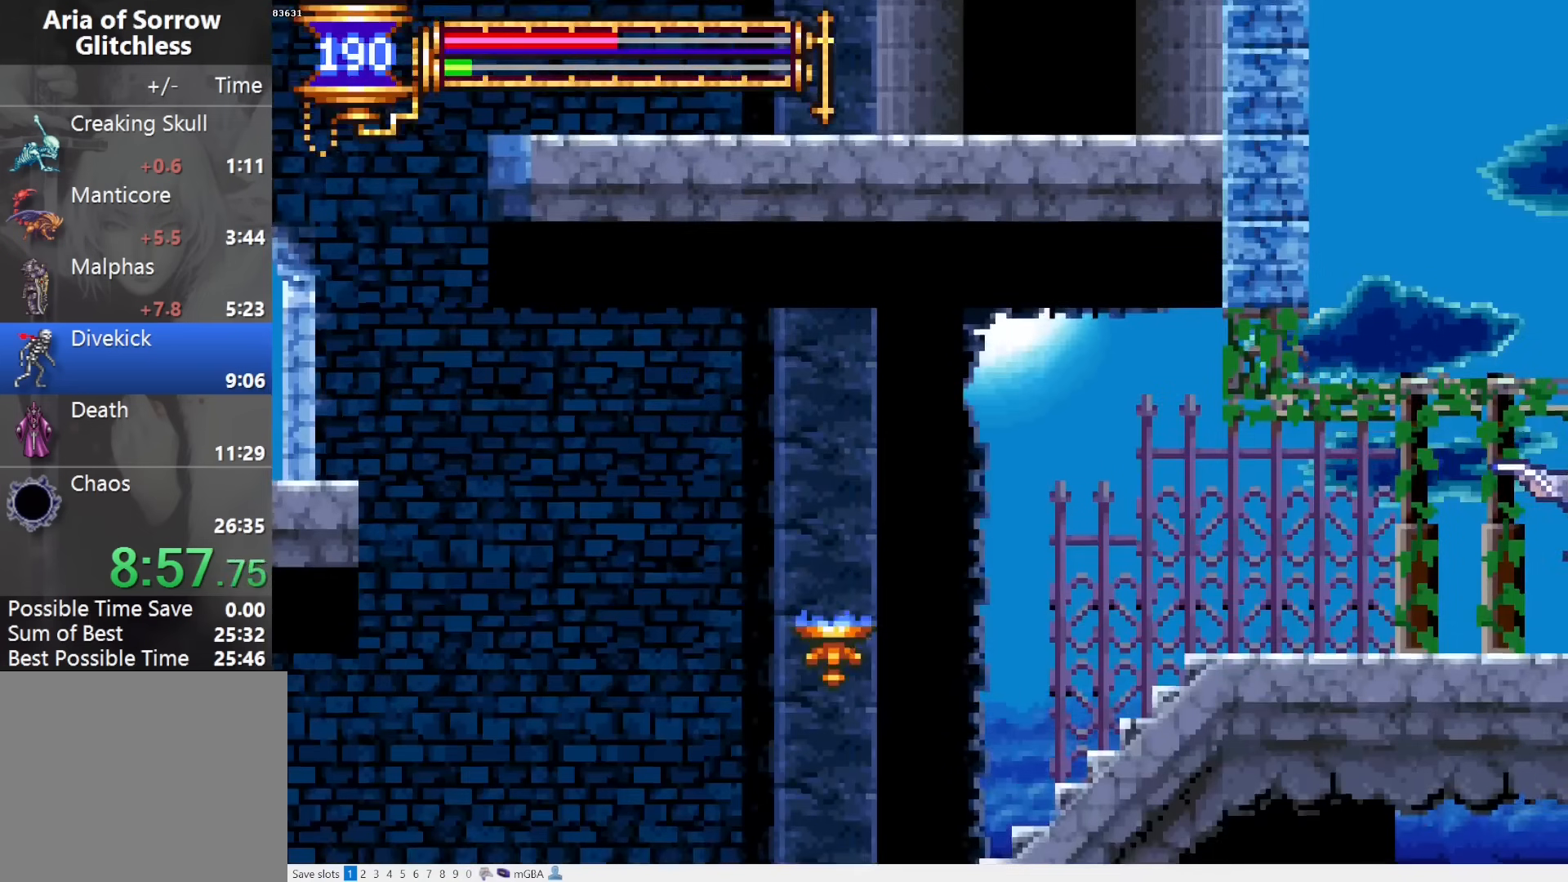
{"buttons": ["L1", "DPAD_LEFT"], "events": [[433, "DPAD_RIGHT", "up"], [483, "DPAD_LEFT", "down"], [500, "L1", "down"]]}
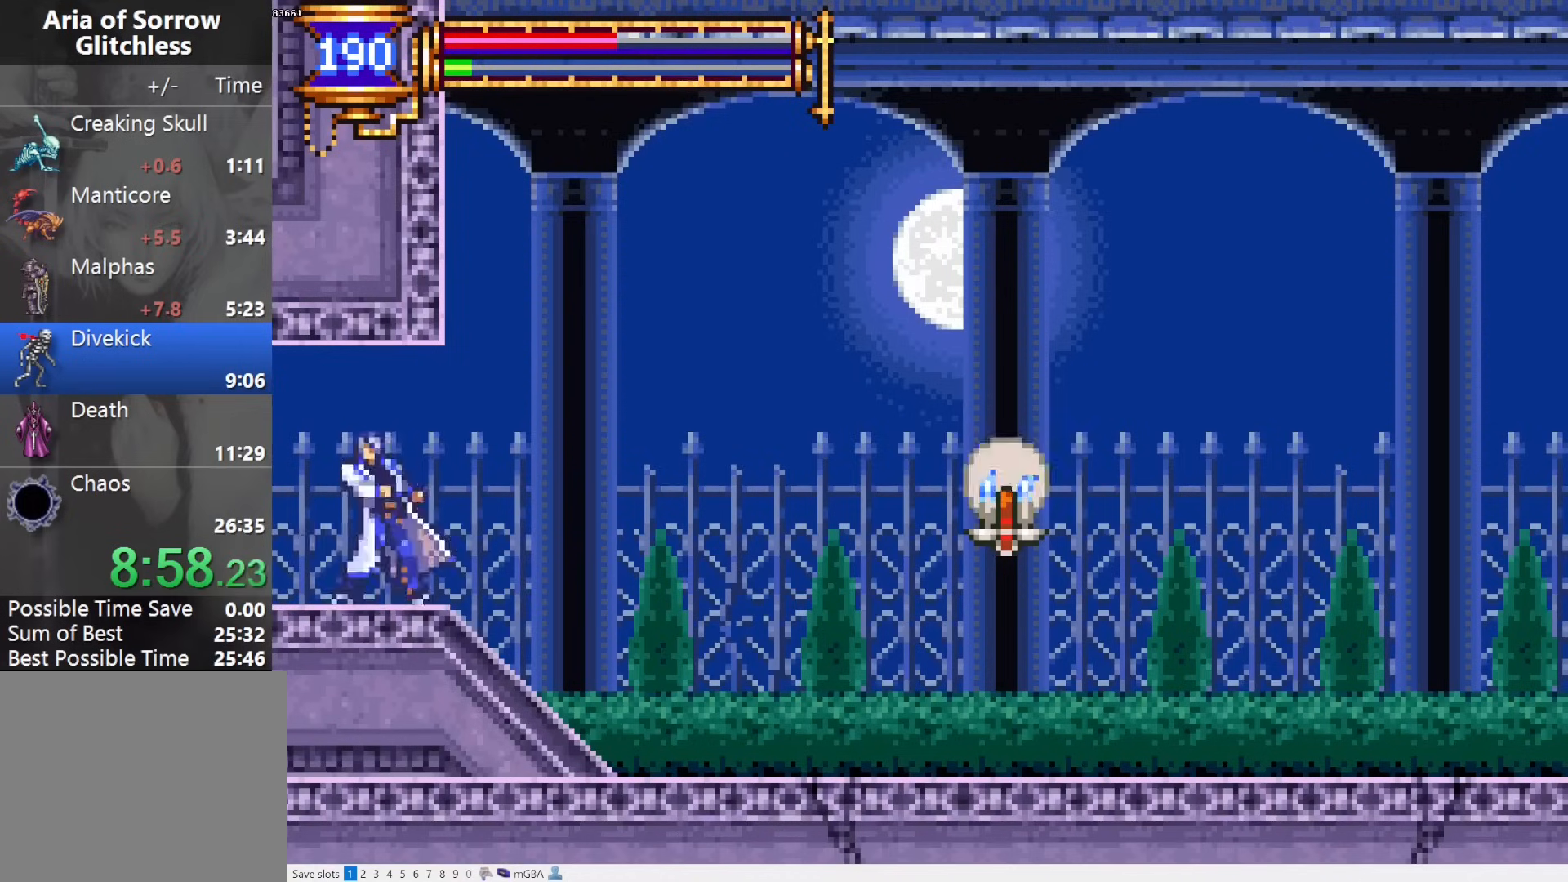
{"buttons": ["DPAD_RIGHT"], "events": [[150, "DPAD_LEFT", "up"], [217, "DPAD_RIGHT", "down"], [233, "CROSS", "down"], [233, "L1", "up"], [267, "CROSS", "up"]]}
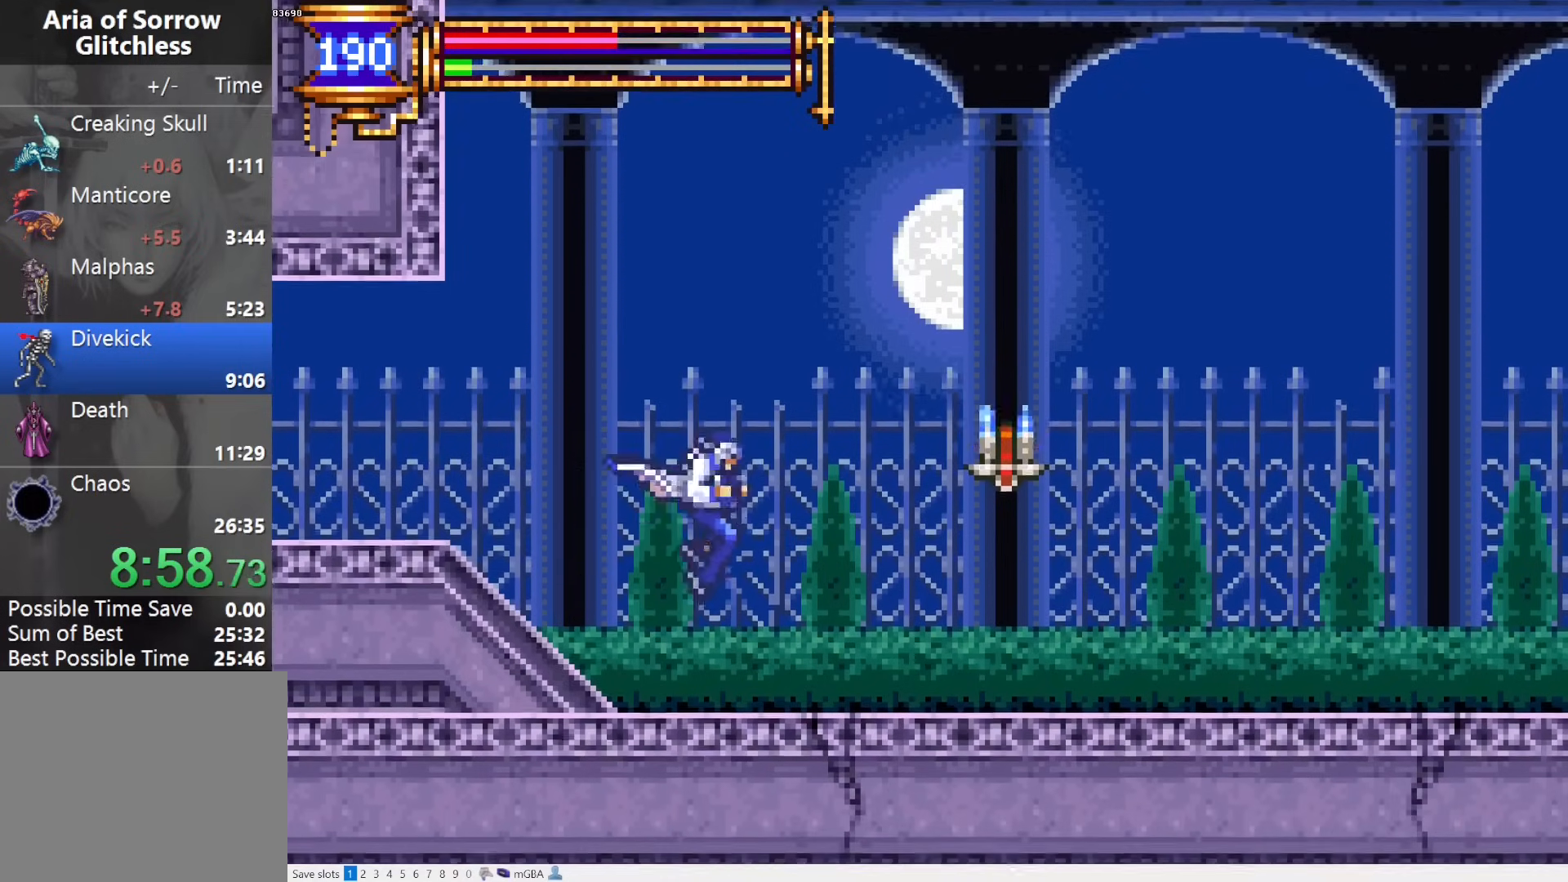
{"buttons": ["DPAD_RIGHT"], "events": [[150, "DPAD_RIGHT", "up"], [183, "DPAD_LEFT", "down"], [217, "L1", "down"], [333, "DPAD_LEFT", "up"], [400, "CROSS", "down"], [400, "DPAD_RIGHT", "down"], [417, "CROSS", "up"], [417, "L1", "up"]]}
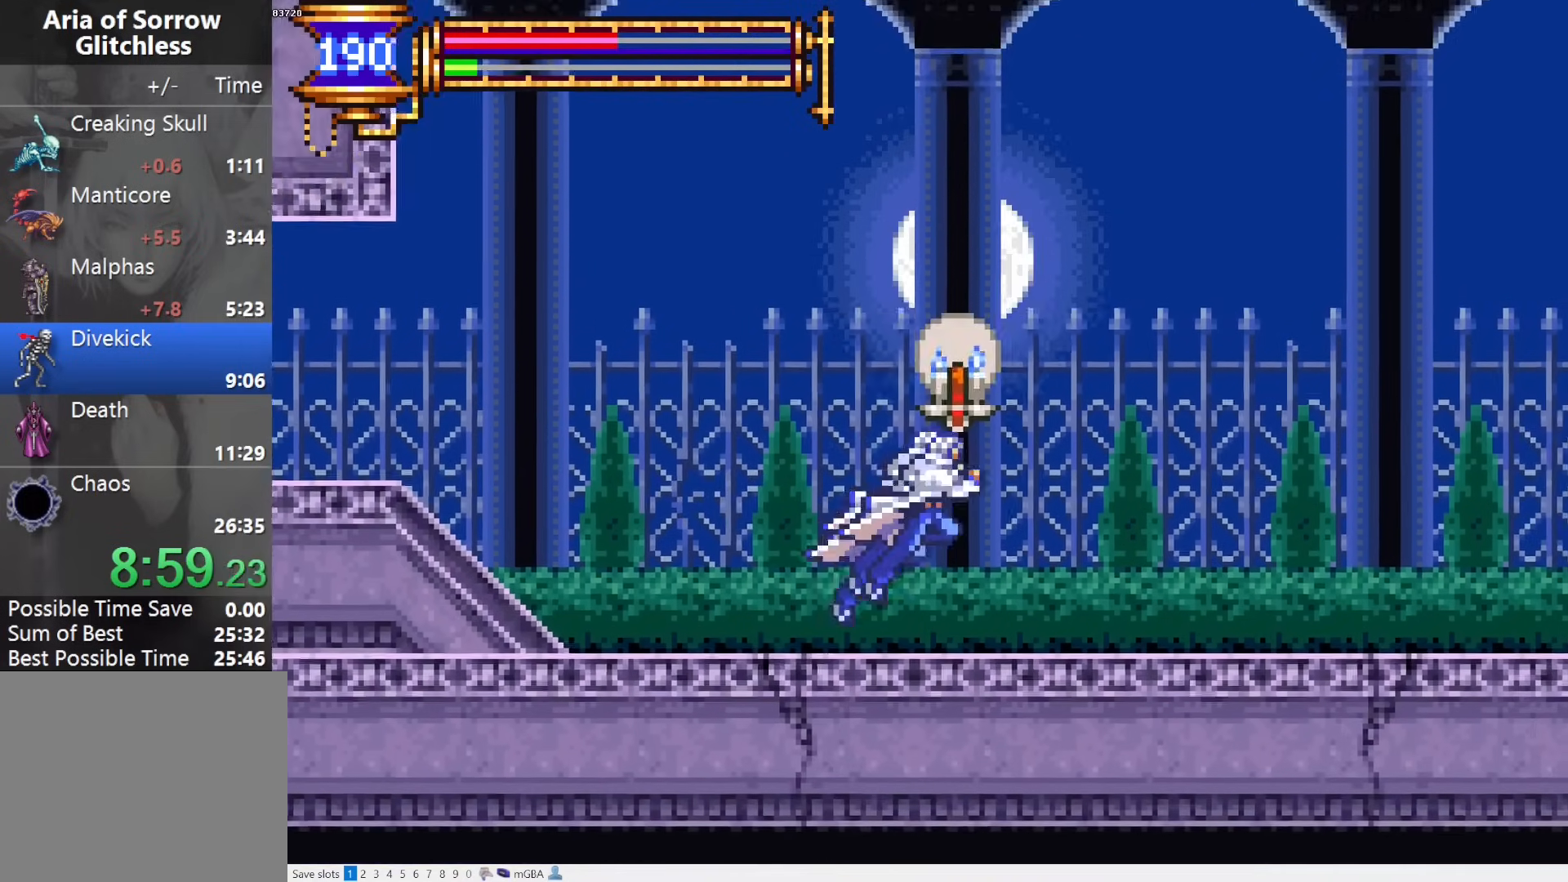
{"buttons": ["DPAD_RIGHT"], "events": [[183, "DPAD_RIGHT", "up"], [217, "DPAD_LEFT", "down"], [250, "L1", "down"], [383, "DPAD_LEFT", "up"], [433, "CROSS", "down"], [433, "L1", "up"], [450, "CROSS", "up"], [450, "DPAD_RIGHT", "down"]]}
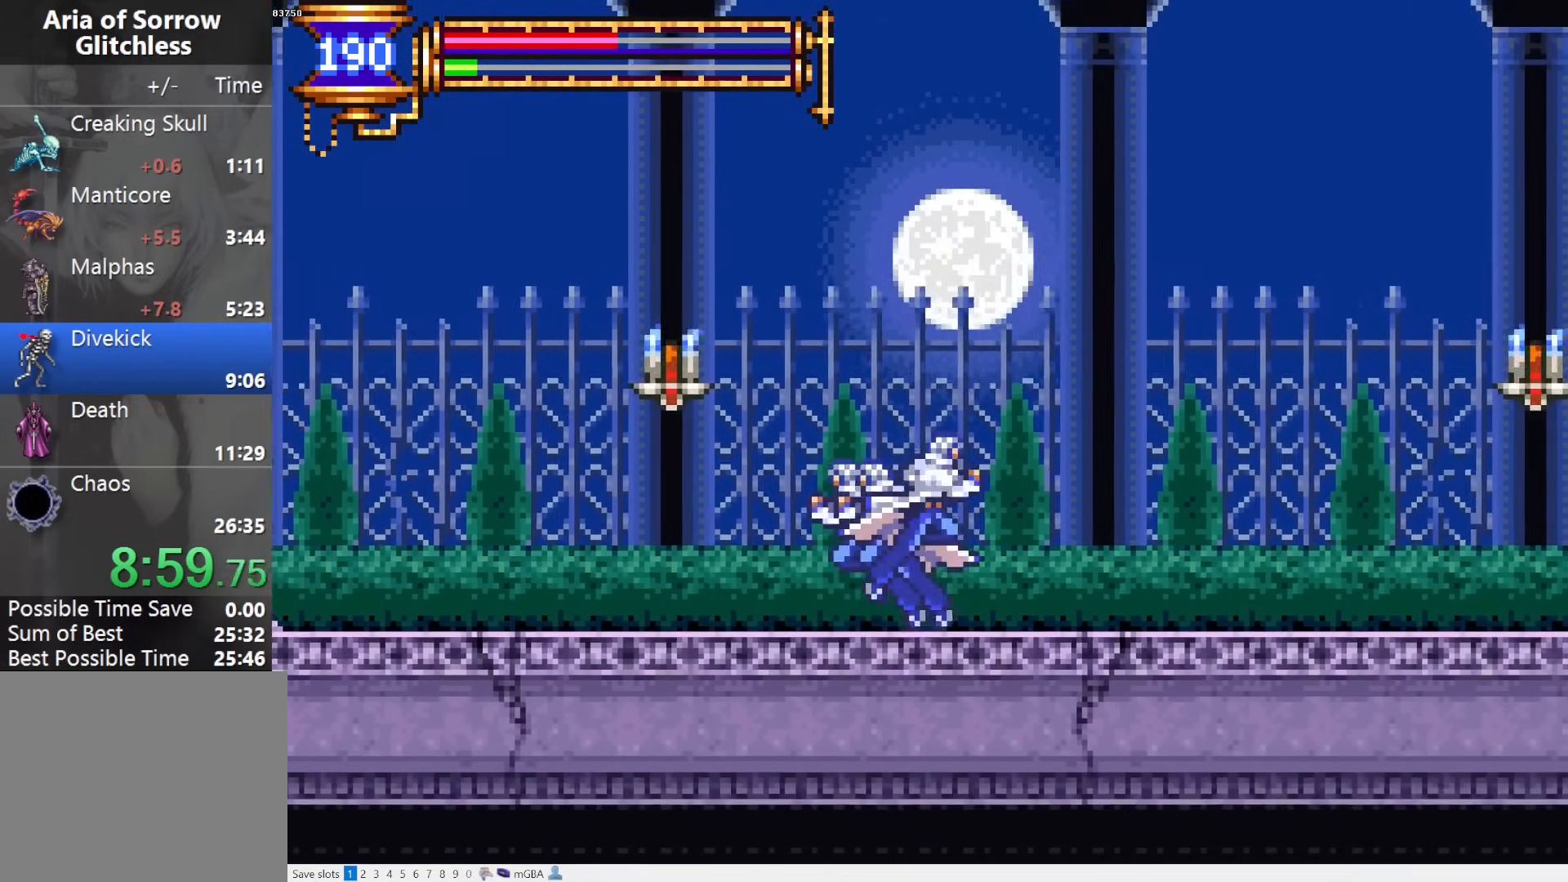
{"buttons": ["DPAD_RIGHT"], "events": [[200, "DPAD_RIGHT", "up"], [250, "DPAD_LEFT", "down"], [283, "L1", "down"], [383, "DPAD_LEFT", "up"], [450, "CROSS", "down"], [450, "DPAD_RIGHT", "down"], [450, "L1", "up"], [500, "CROSS", "up"]]}
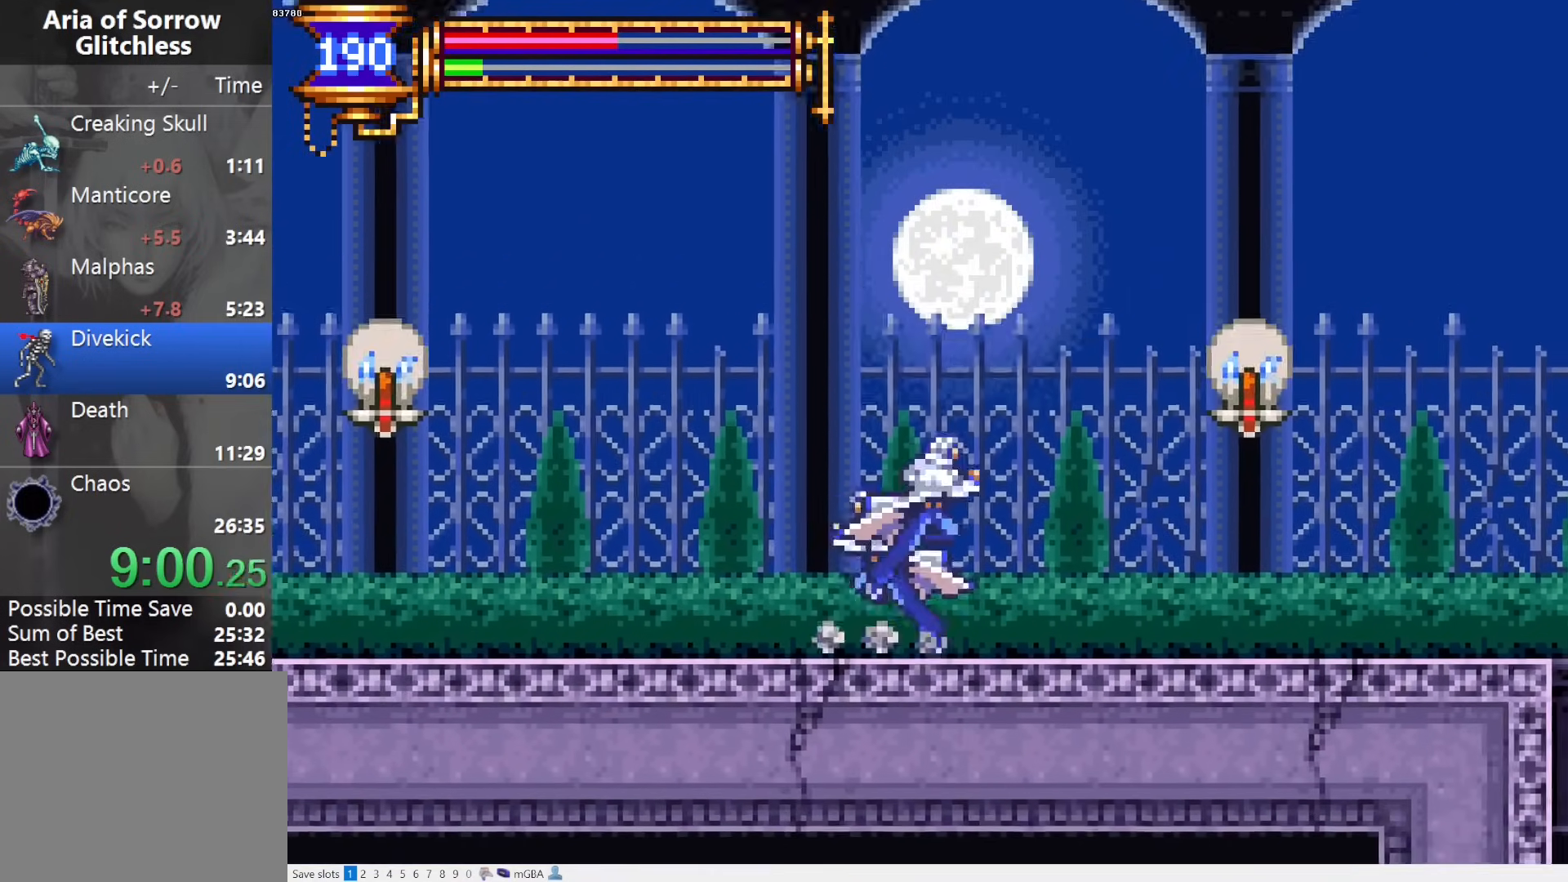
{"buttons": ["L1", "L2"], "events": [[267, "DPAD_RIGHT", "up"], [317, "DPAD_LEFT", "down"], [367, "L1", "down"], [483, "DPAD_LEFT", "up"], [500, "L2", "down"]]}
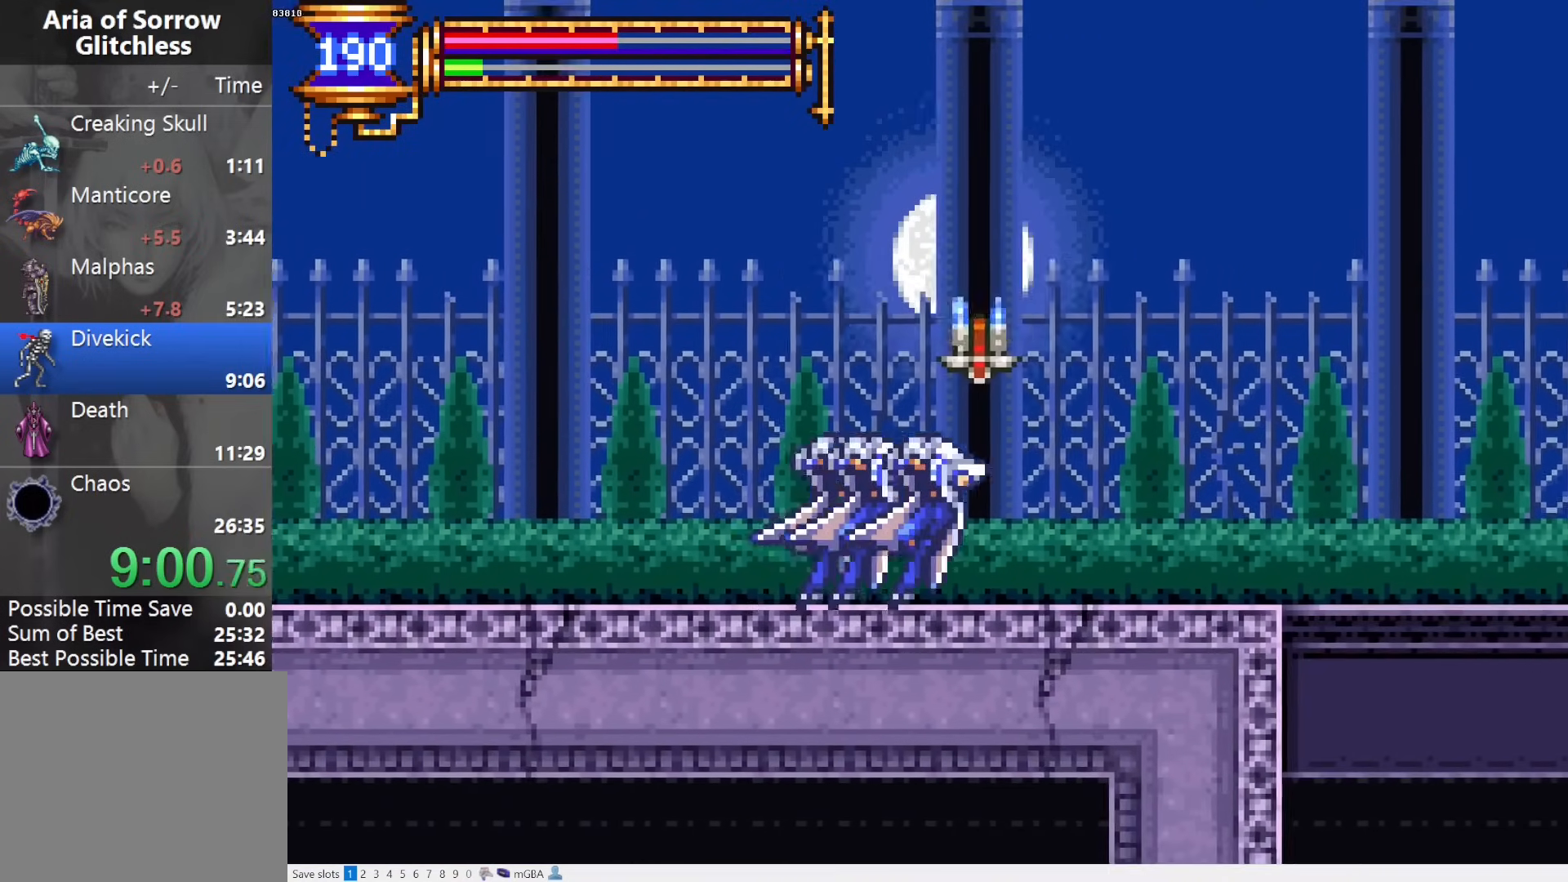
{"buttons": ["DPAD_LEFT"], "events": [[33, "DPAD_RIGHT", "down"], [50, "L1", "up"], [50, "L2", "up"], [67, "CROSS", "down"], [117, "CROSS", "up"], [450, "DPAD_RIGHT", "up"], [483, "DPAD_LEFT", "down"]]}
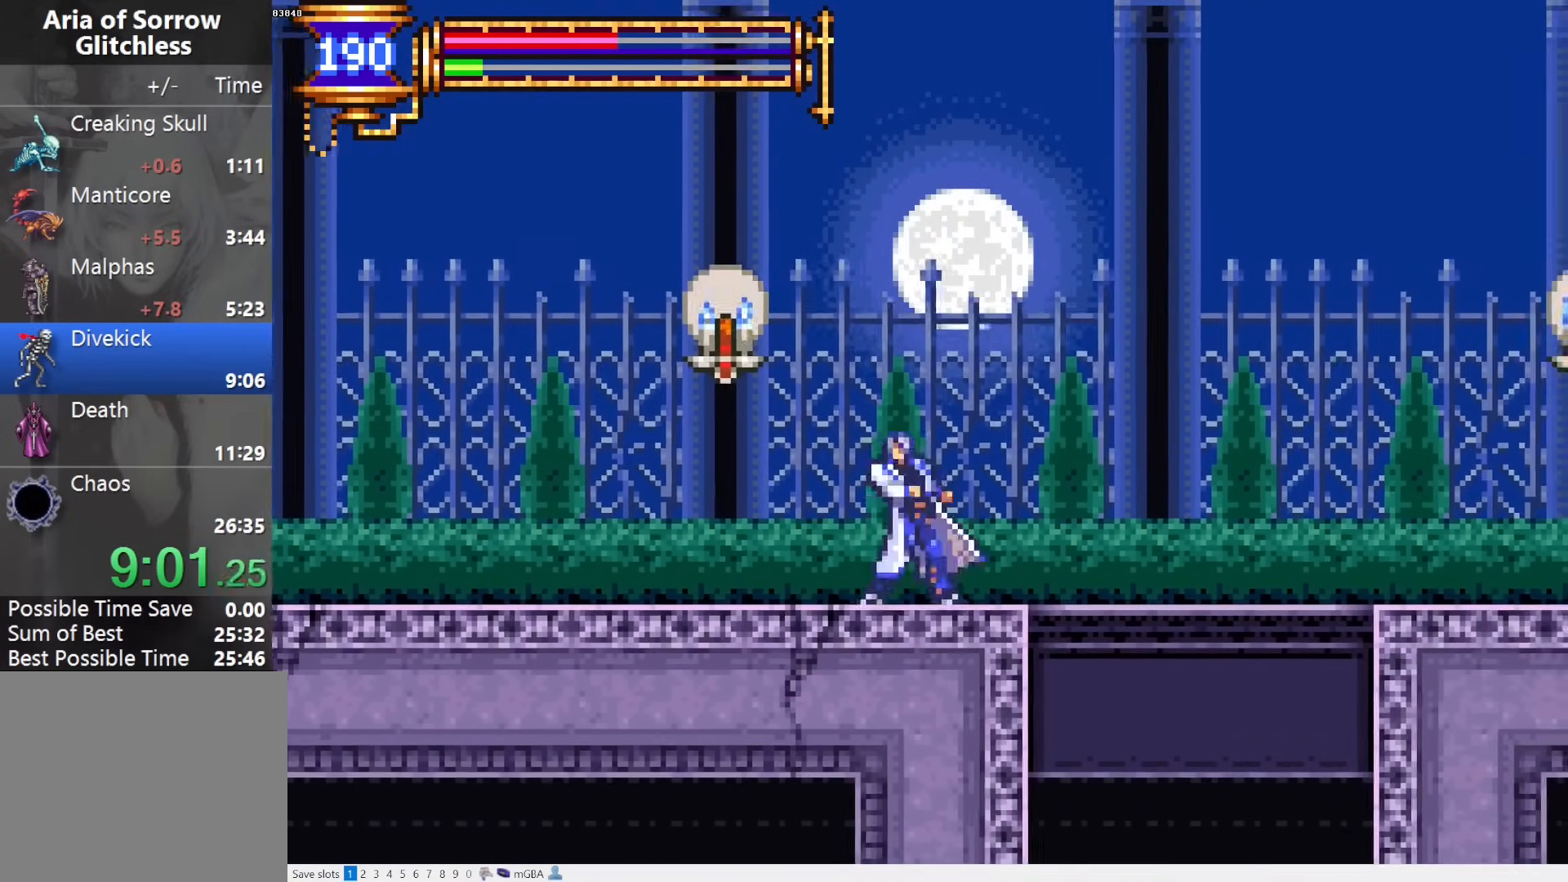
{"buttons": ["DPAD_LEFT"], "events": [[33, "L1", "down"], [133, "DPAD_LEFT", "up"], [217, "DPAD_DOWN", "down"], [233, "L1", "up"], [283, "CROSS", "down"], [333, "CROSS", "up"], [483, "DPAD_DOWN", "up"], [483, "DPAD_LEFT", "down"]]}
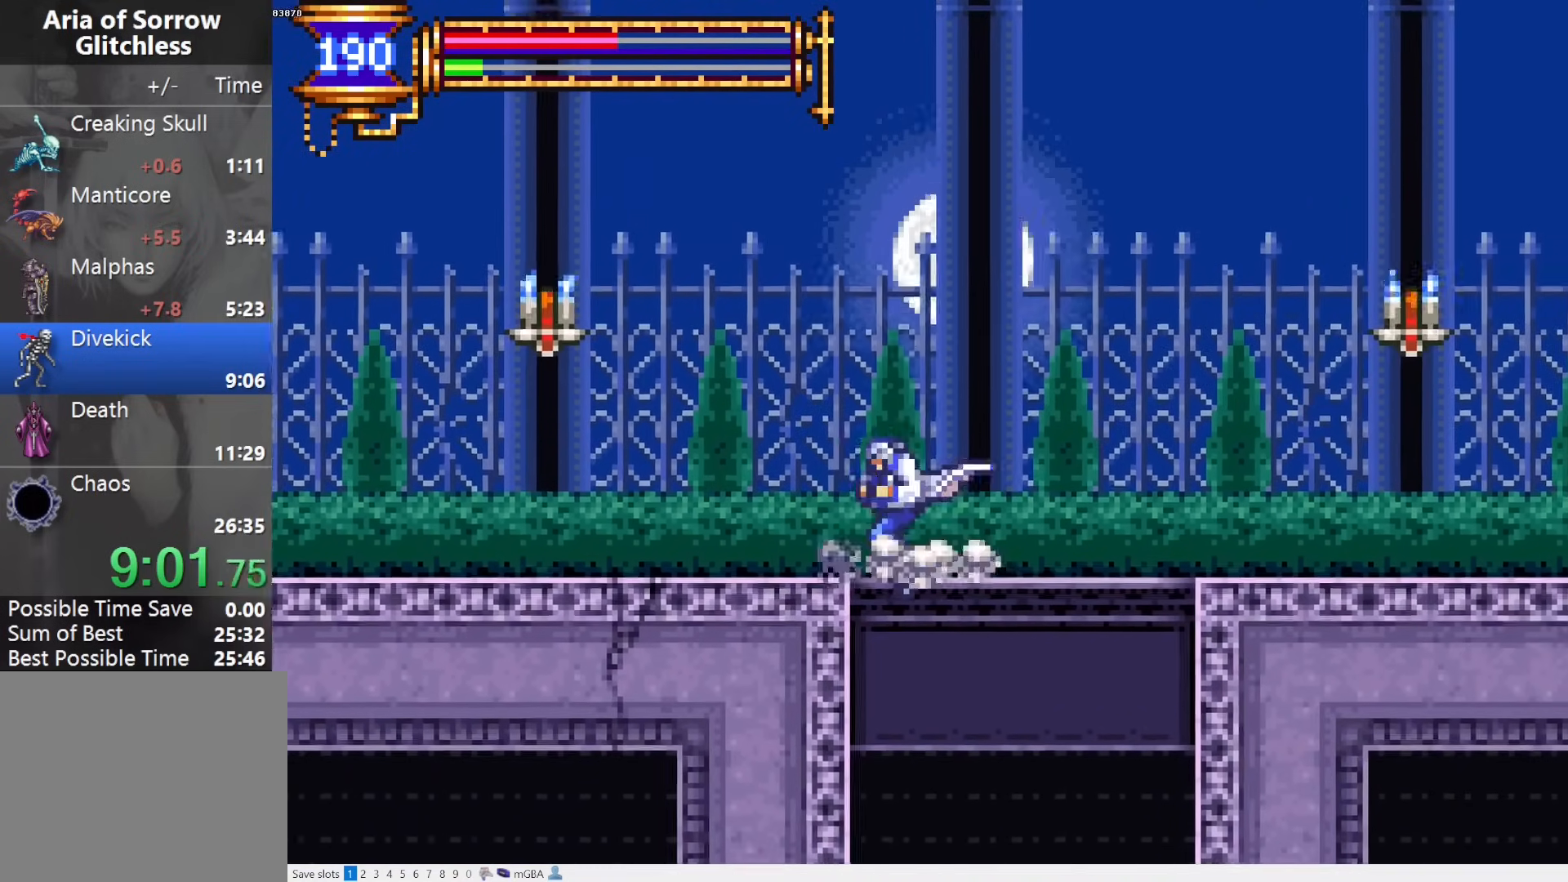
{"buttons": ["DPAD_LEFT"], "events": []}
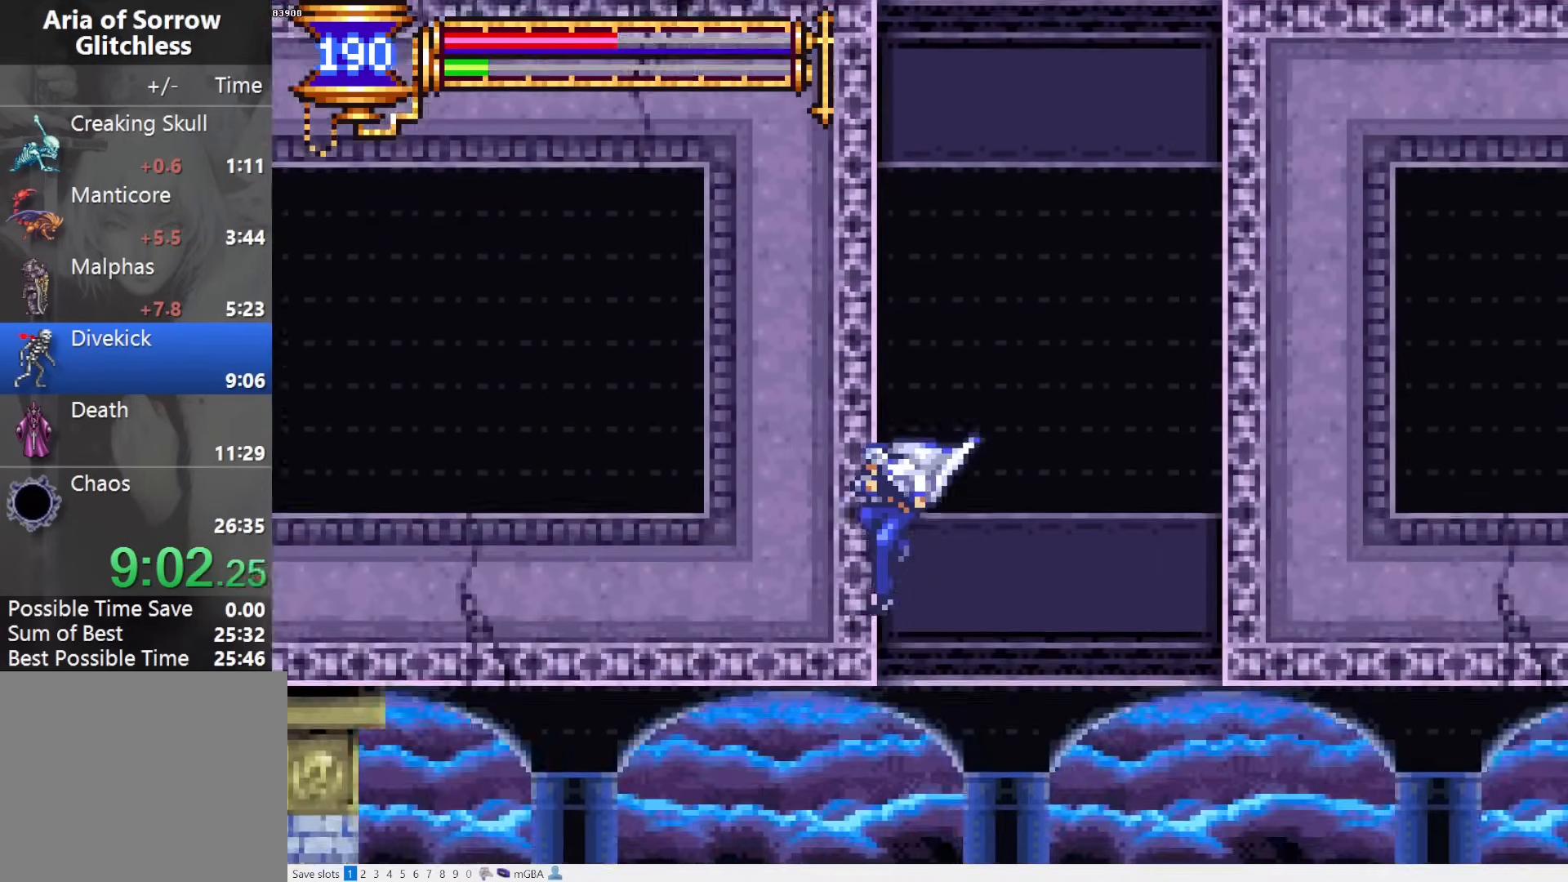
{"buttons": ["DPAD_LEFT"], "events": [[233, "CROSS", "down"], [283, "CROSS", "up"]]}
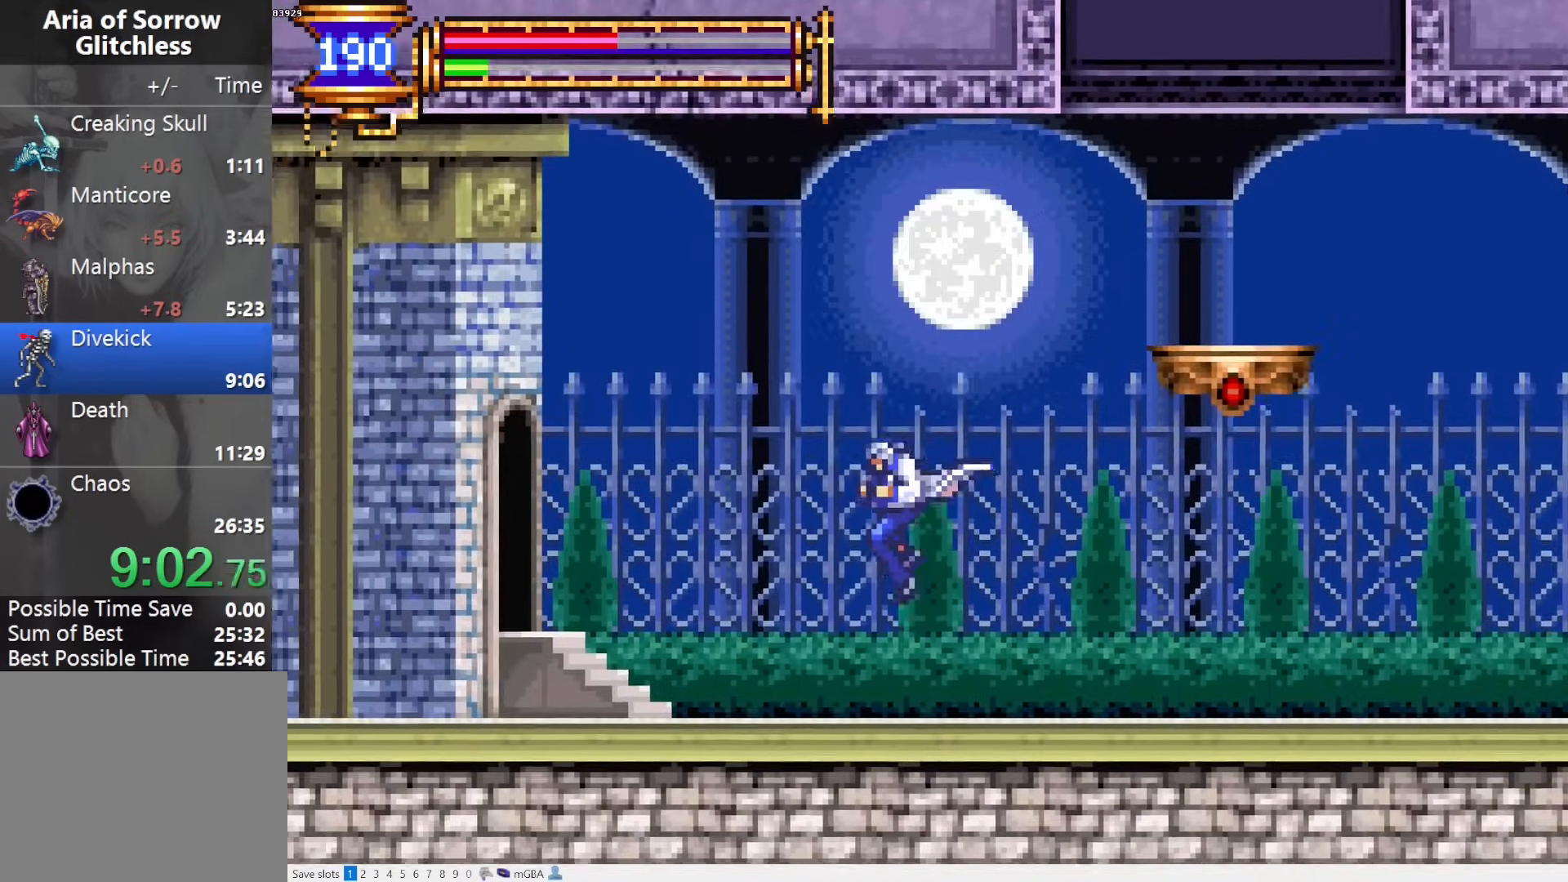
{"buttons": ["CROSS", "DPAD_LEFT"], "events": [[200, "DPAD_LEFT", "up"], [217, "DPAD_DOWN", "down"], [233, "DPAD_RIGHT", "down"], [250, "DPAD_DOWN", "up"], [300, "L1", "down"], [417, "DPAD_RIGHT", "up"], [450, "CROSS", "down"], [483, "L1", "up"], [500, "DPAD_LEFT", "down"]]}
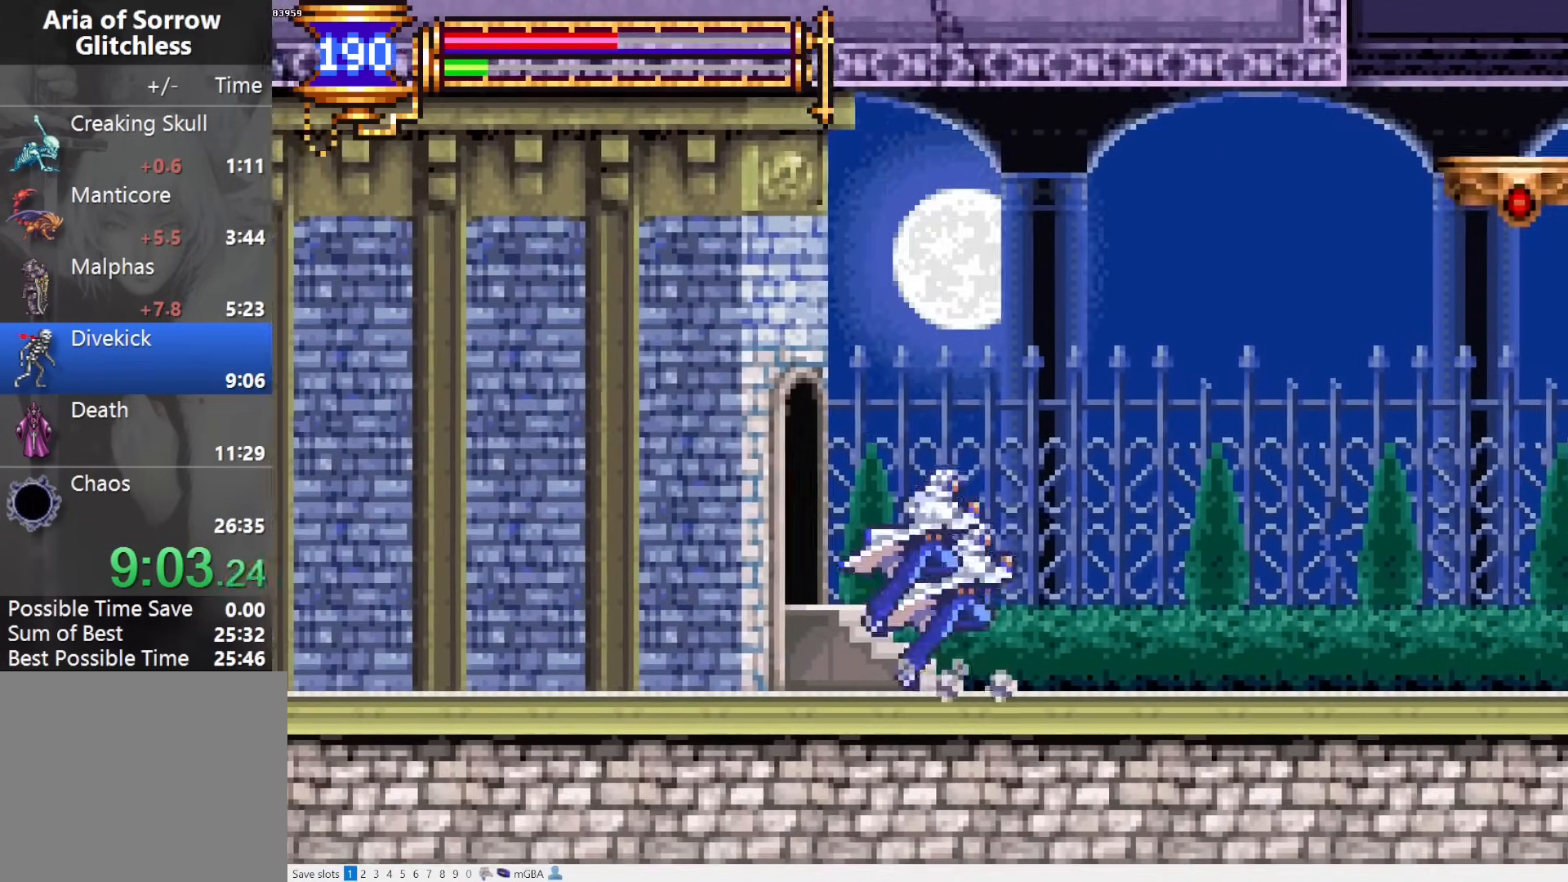
{"buttons": ["DPAD_LEFT"], "events": [[17, "CROSS", "up"]]}
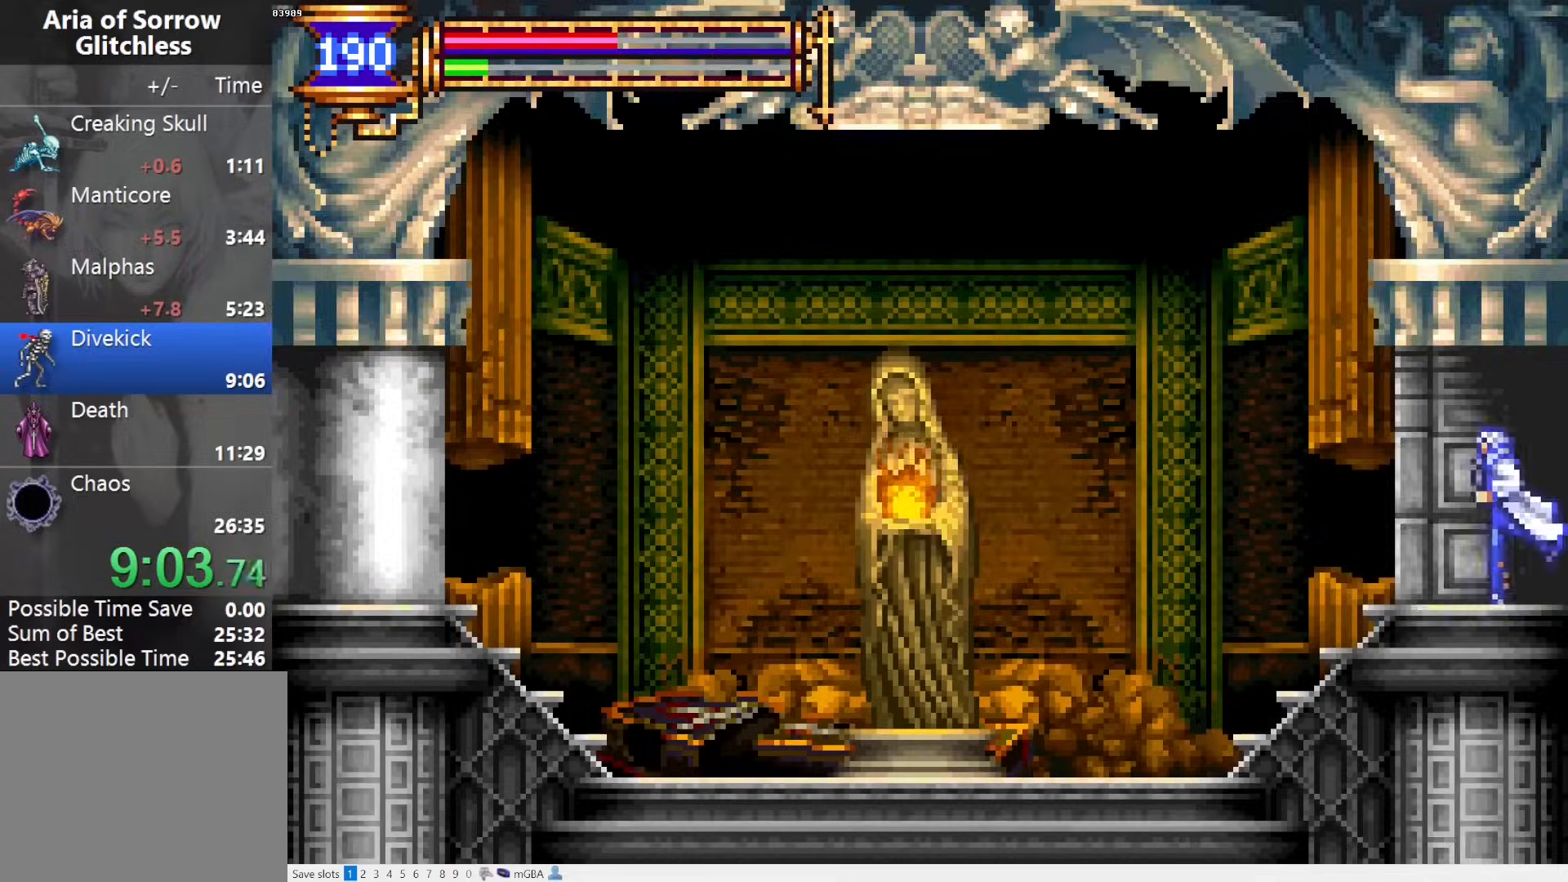
{"buttons": [], "events": [[250, "DPAD_DOWN", "down"], [267, "DPAD_LEFT", "up"], [267, "DPAD_RIGHT", "down"], [283, "DPAD_DOWN", "up"], [317, "L1", "down"], [450, "DPAD_RIGHT", "up"], [500, "L1", "up"]]}
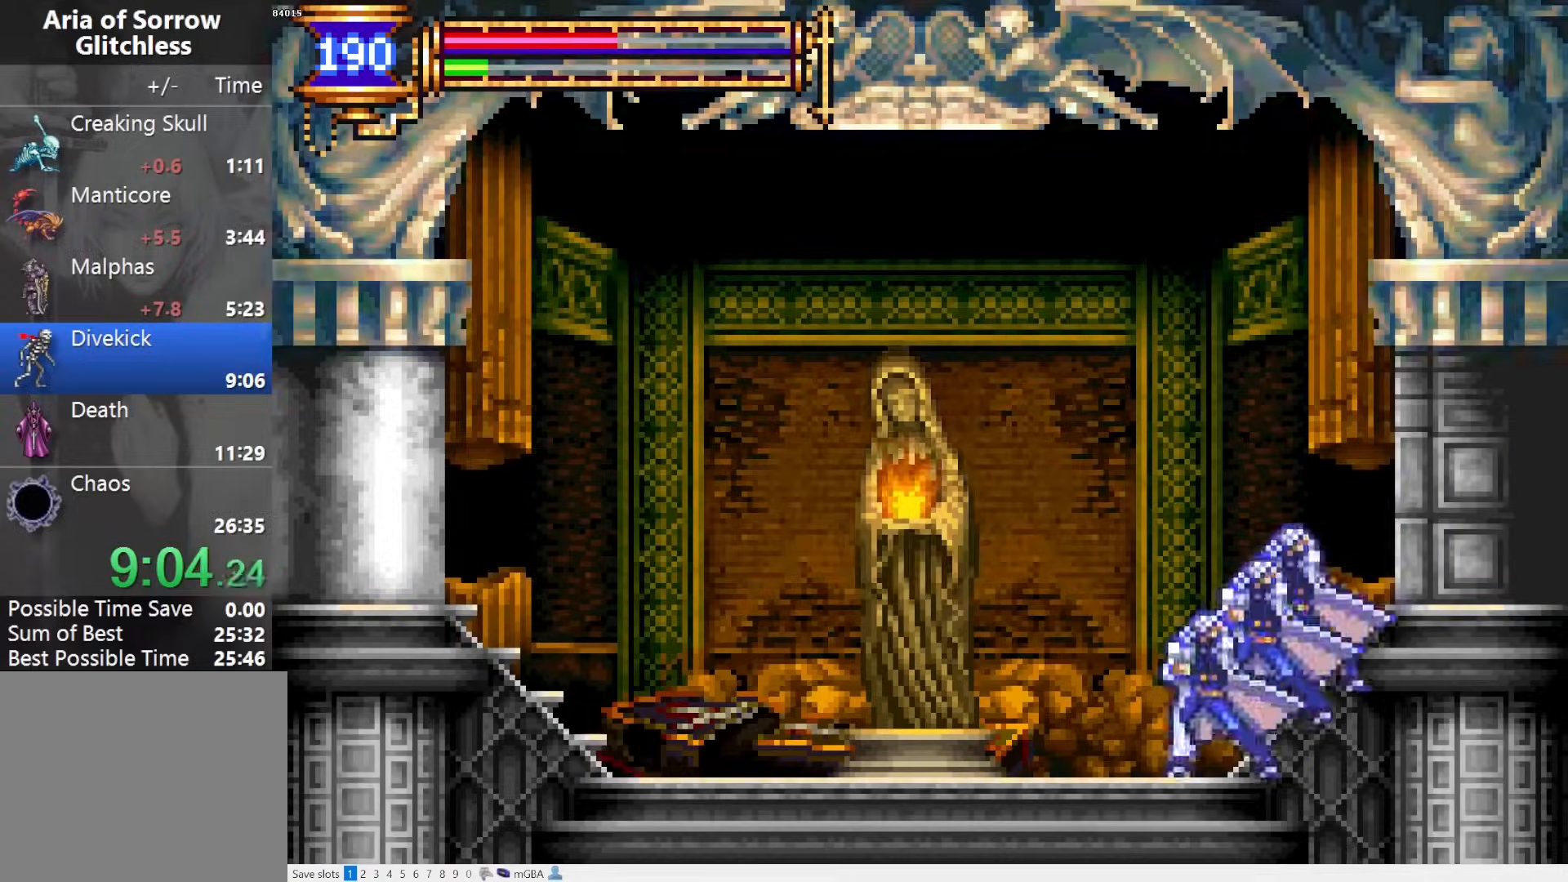
{"buttons": [], "events": [[50, "CROSS", "down"], [50, "DPAD_LEFT", "down"], [83, "CROSS", "up"], [467, "DPAD_LEFT", "up"]]}
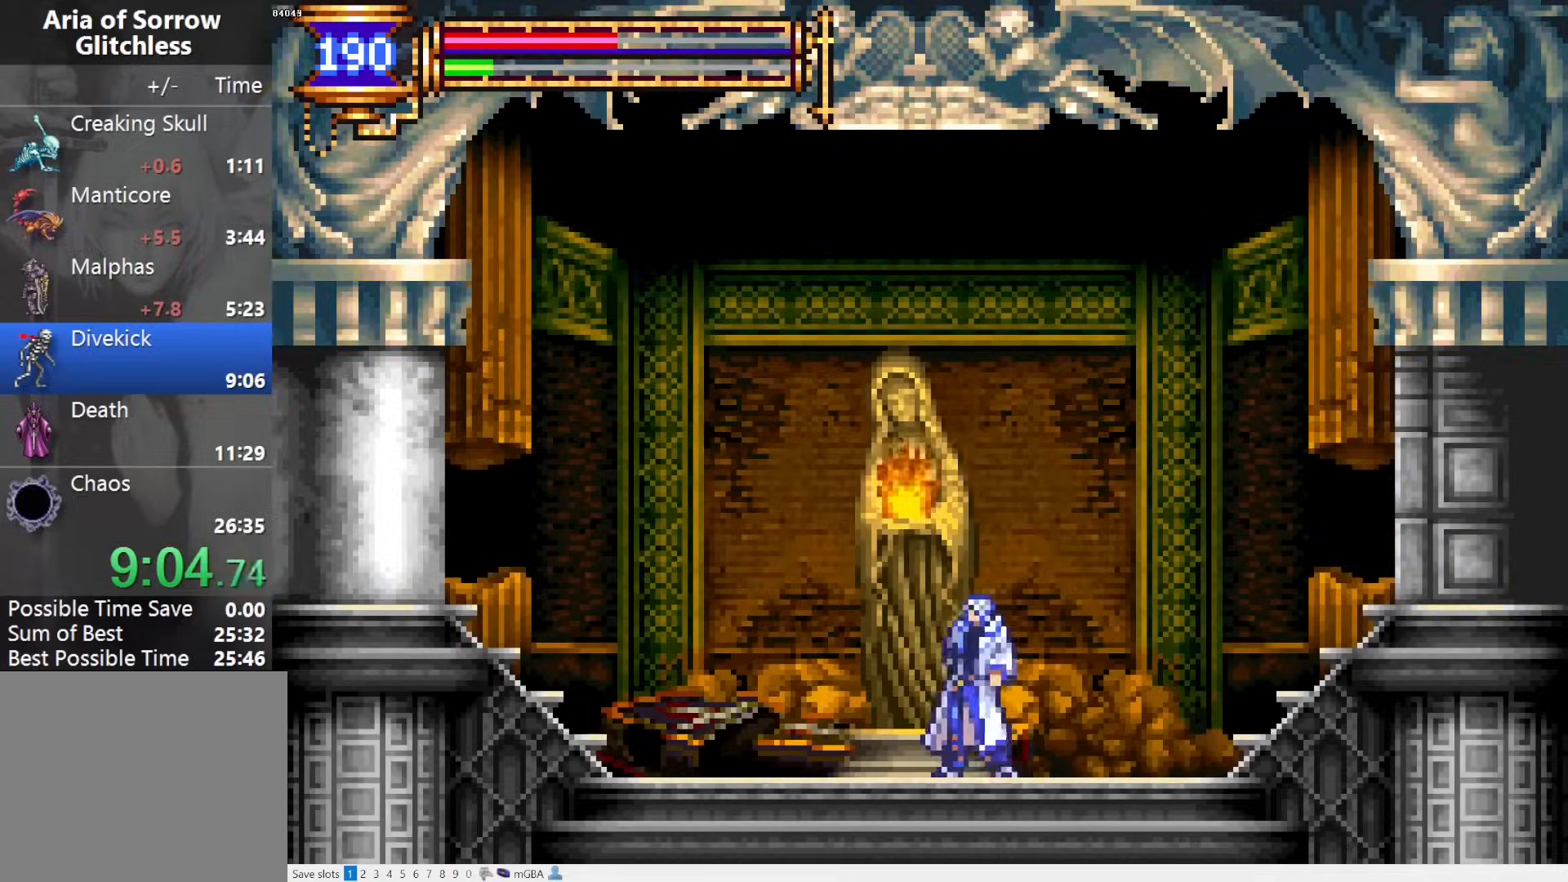
{"buttons": ["CROSS", "START"], "events": [[33, "DPAD_UP", "down"], [117, "CROSS", "down"], [133, "CROSS", "up"], [133, "DPAD_UP", "up"], [183, "CROSS", "down"], [283, "CROSS", "up"], [450, "CROSS", "down"], [483, "START", "down"]]}
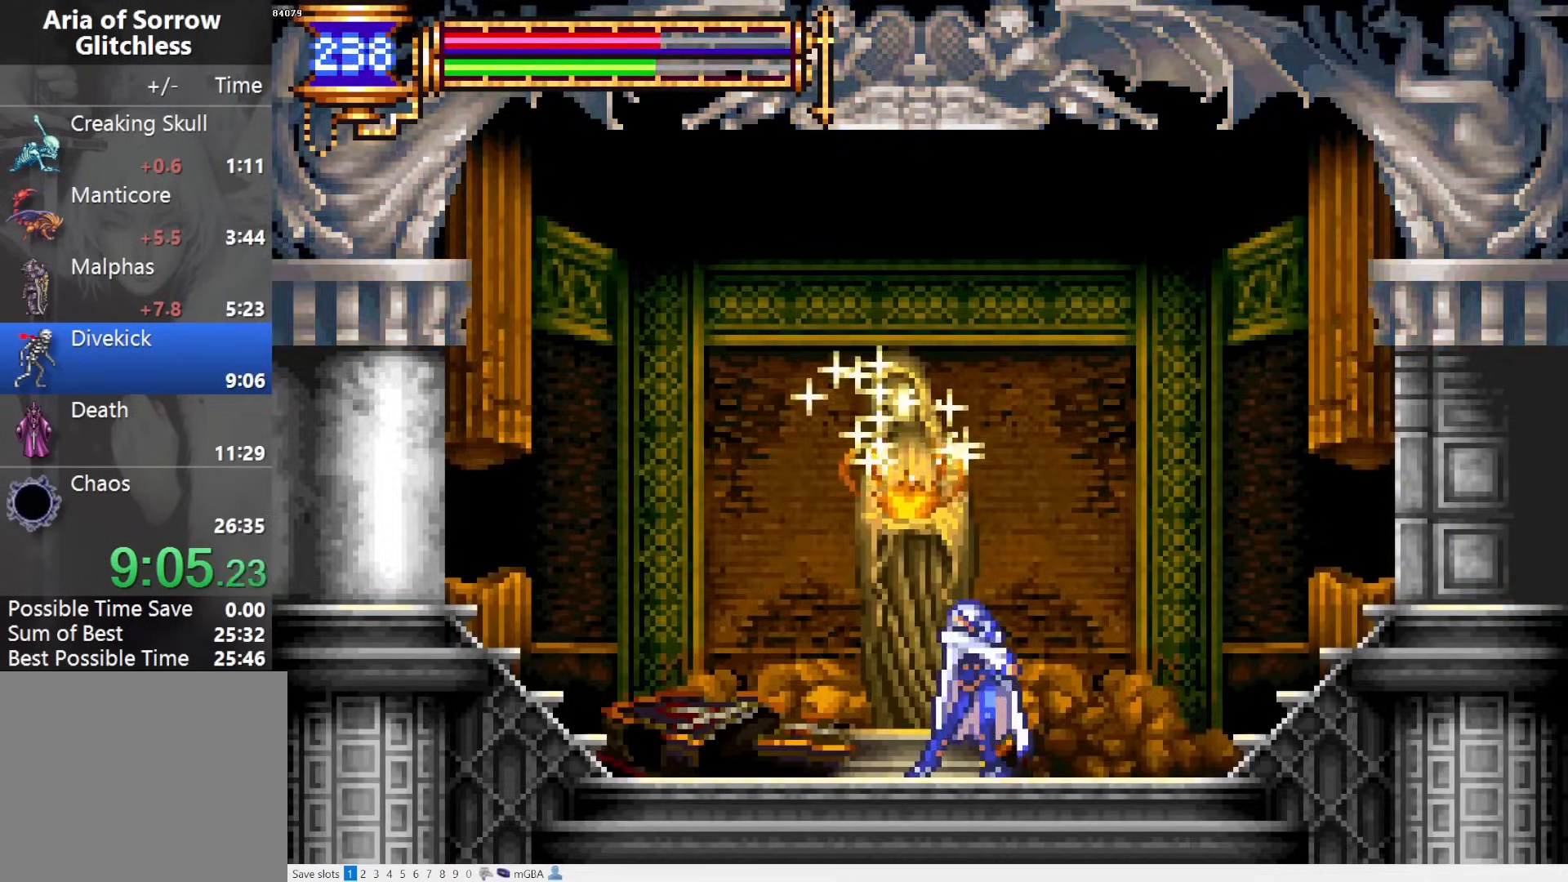
{"buttons": ["CROSS"], "events": [[17, "SELECT", "down"], [17, "SQUARE", "down"], [150, "SELECT", "up"], [167, "SQUARE", "up"], [167, "START", "up"], [183, "CROSS", "up"], [267, "CROSS", "down"], [350, "CROSS", "up"], [433, "CROSS", "down"]]}
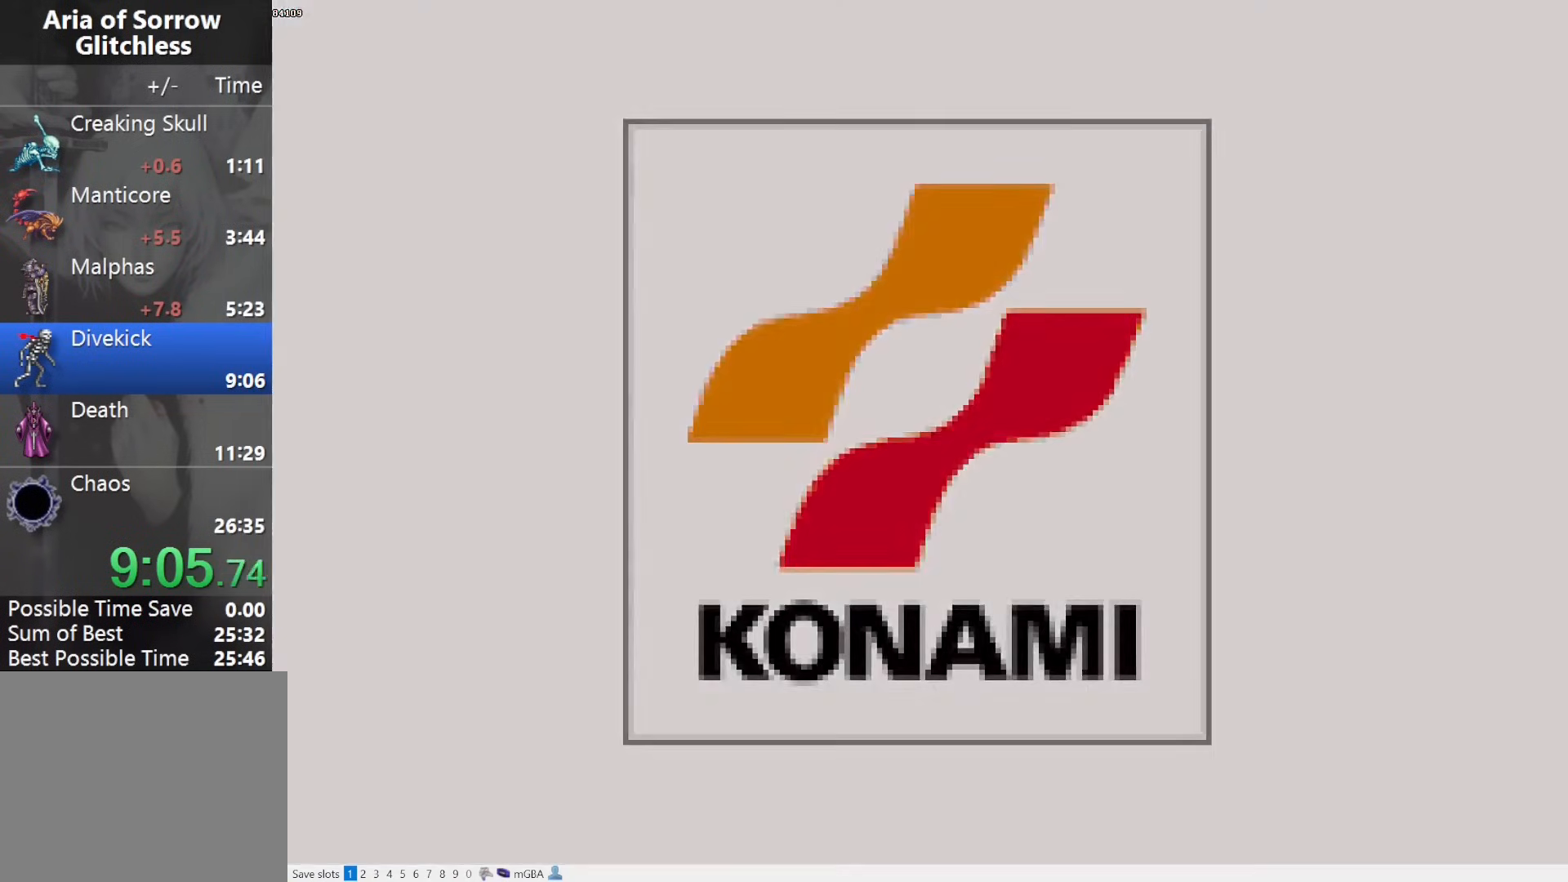
{"buttons": [], "events": [[33, "CROSS", "up"], [83, "CROSS", "down"], [183, "CROSS", "up"], [250, "CROSS", "down"], [317, "CROSS", "up"], [417, "CROSS", "down"], [483, "CROSS", "up"]]}